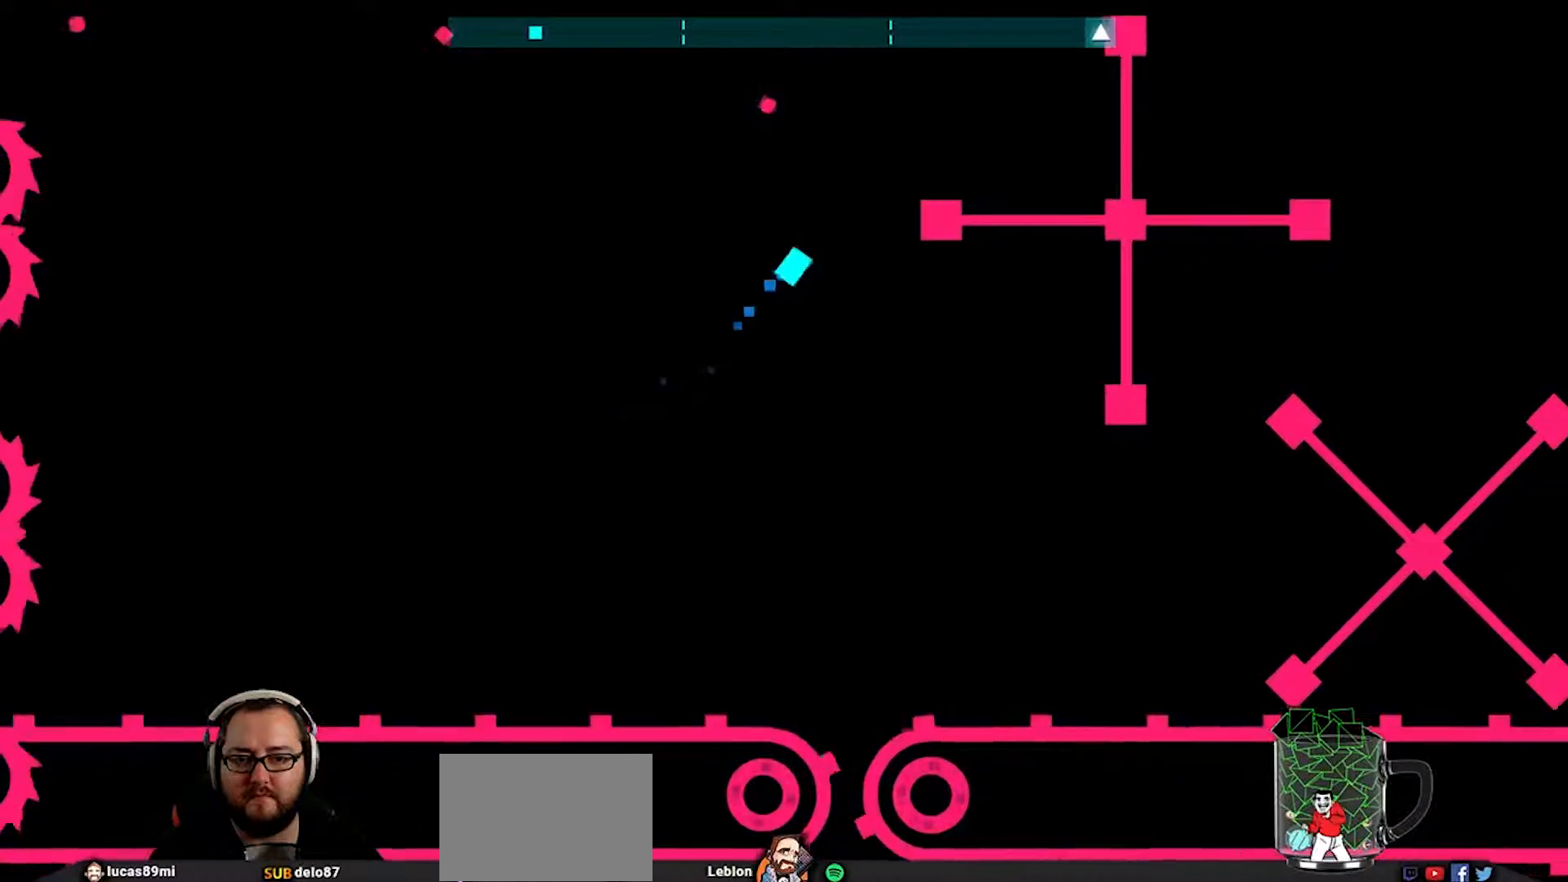
Gameplay with a controller (PlayStation layout); each line is a JSON object with the inputs held at the frame after it. "events" lists button and stick changes between this image and that frame as [ms after this image, input, new state], when the widget could be followed in between.
{"buttons": [], "left_stick": "center", "right_stick": "center", "events": [[200, "left_stick", "up-right"], [383, "left_stick", "center"]]}
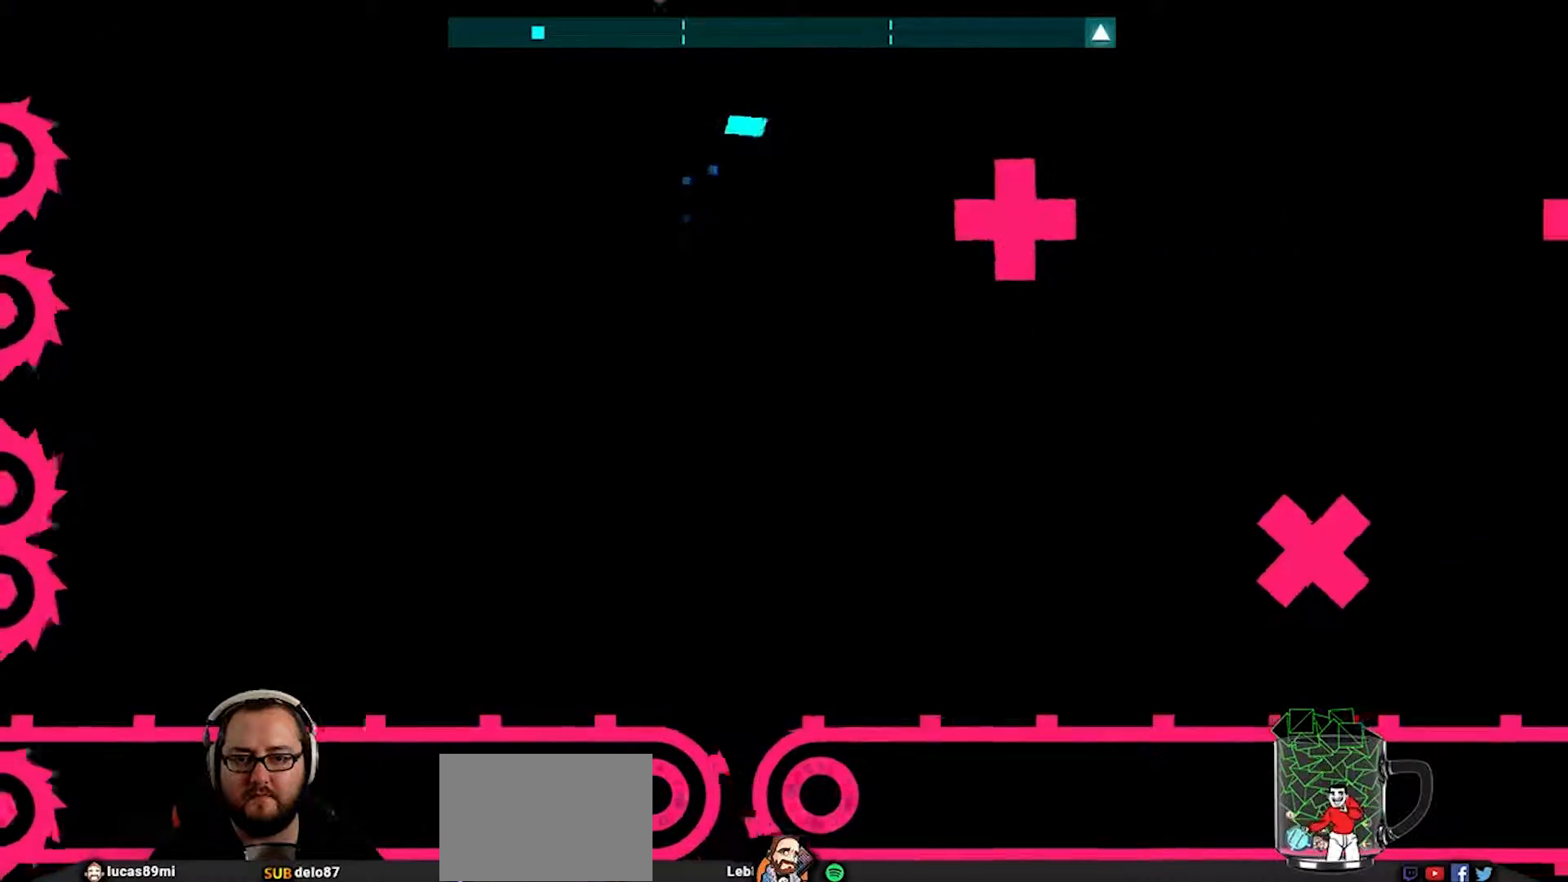
{"buttons": [], "left_stick": "up-left", "right_stick": "center", "events": [[483, "left_stick", "up-left"]]}
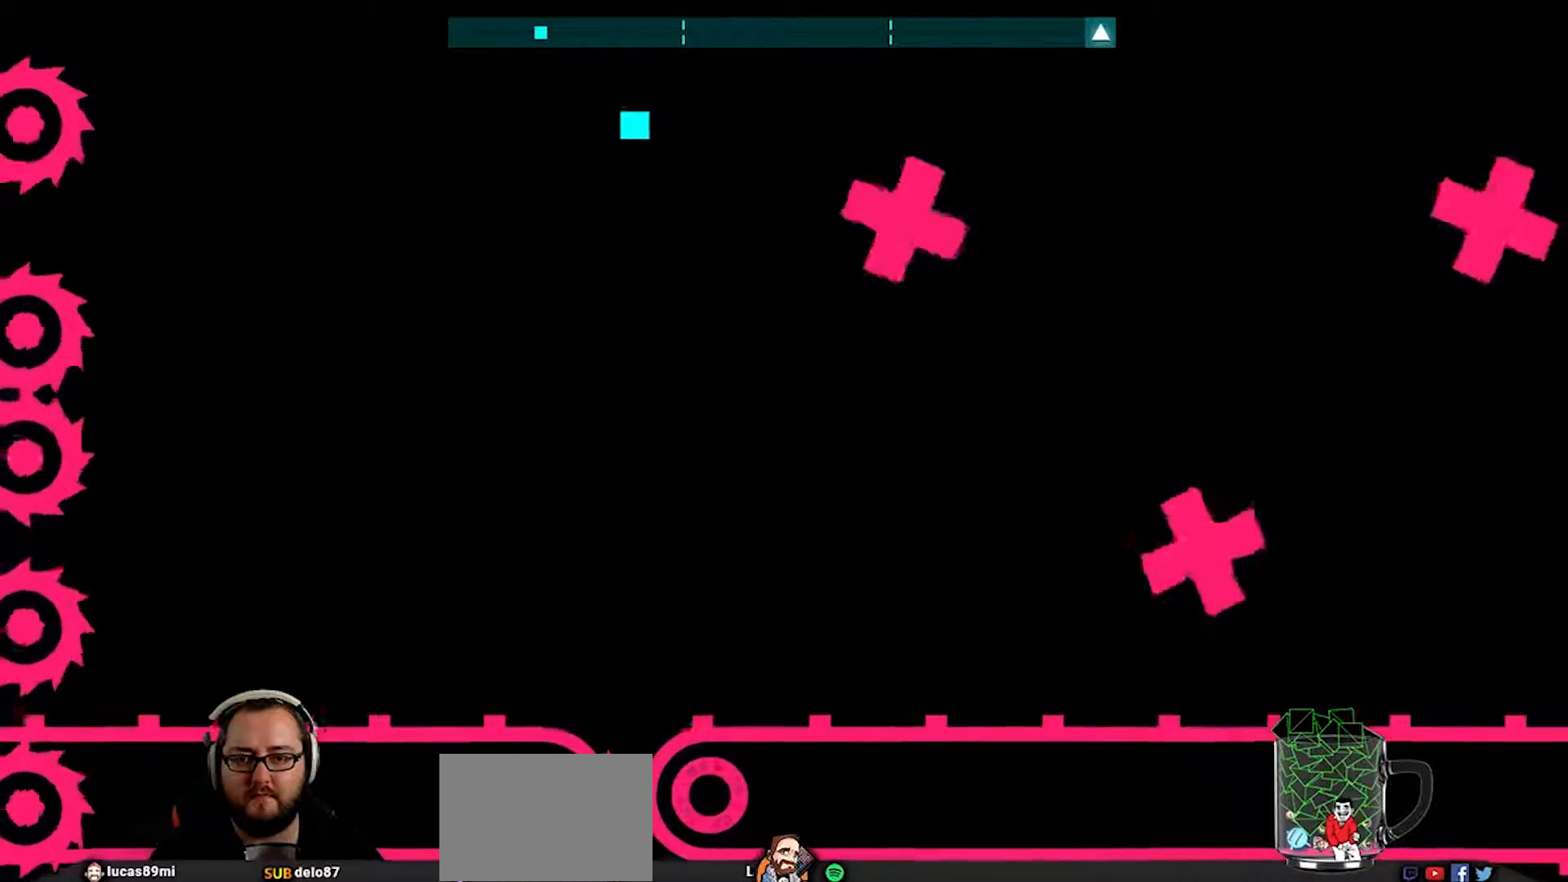
{"buttons": [], "left_stick": "right", "right_stick": "center", "events": [[150, "left_stick", "center"], [383, "left_stick", "right"]]}
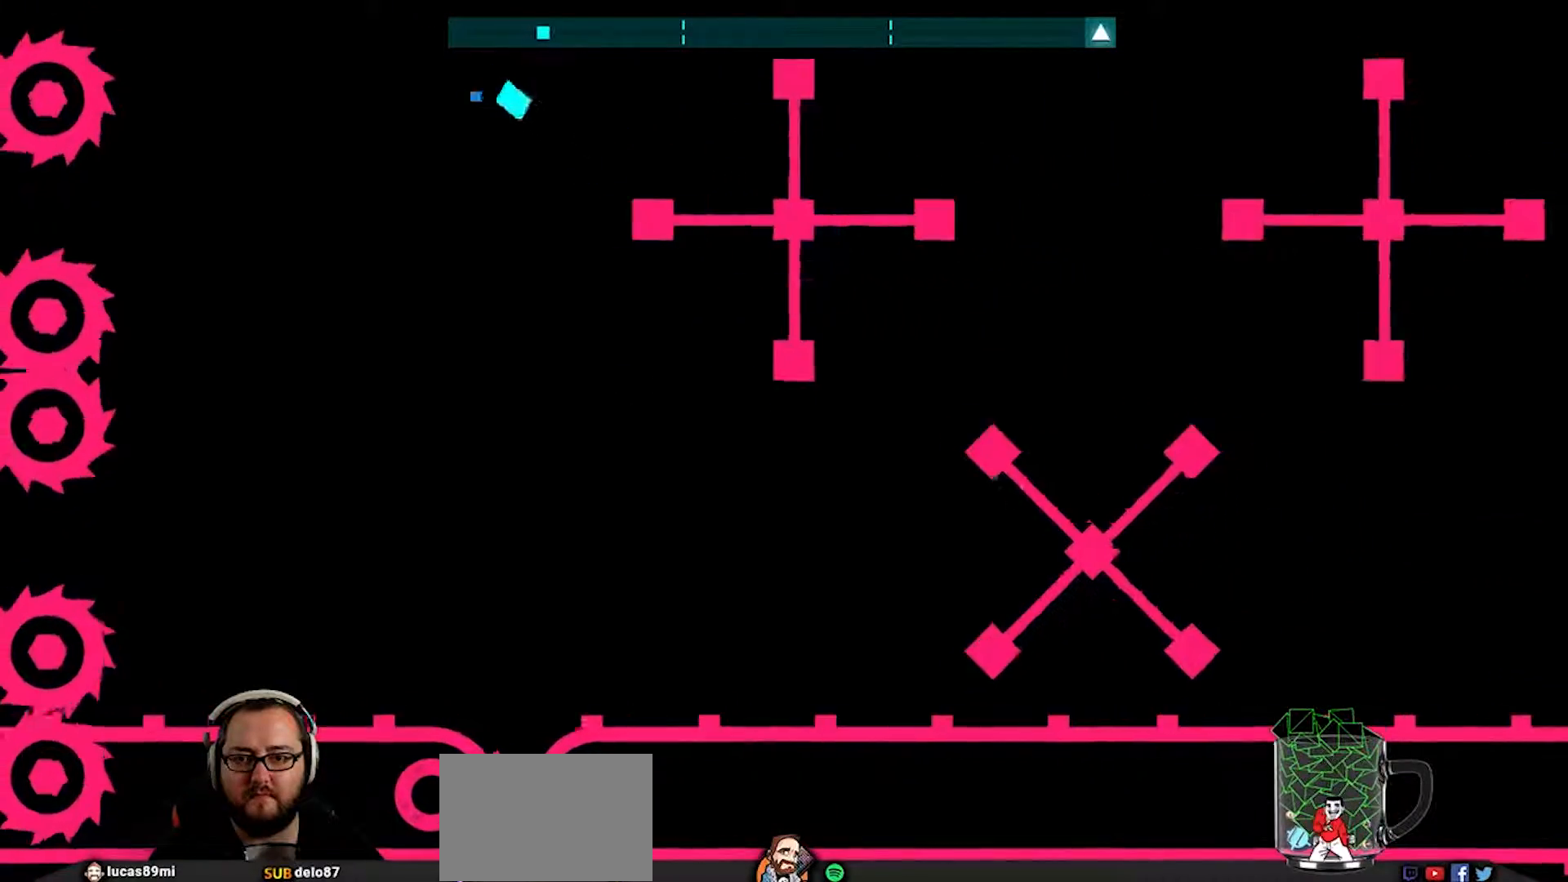
{"buttons": [], "left_stick": "right", "right_stick": "center", "events": [[17, "left_stick", "center"], [283, "left_stick", "right"]]}
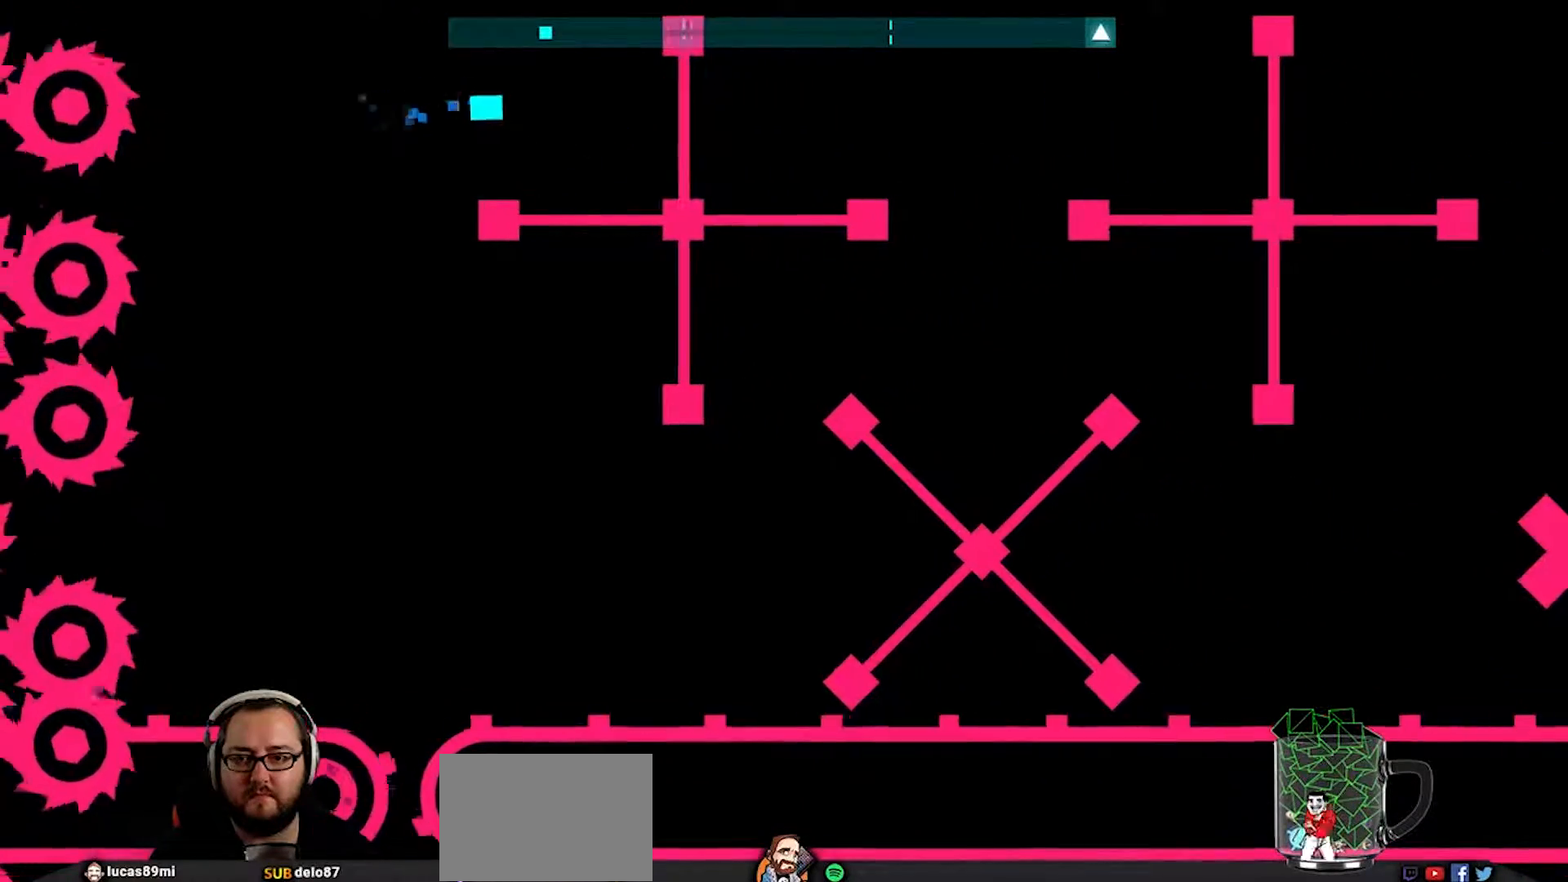
{"buttons": [], "left_stick": "right", "right_stick": "center", "events": [[83, "CROSS", "down"], [183, "CROSS", "up"]]}
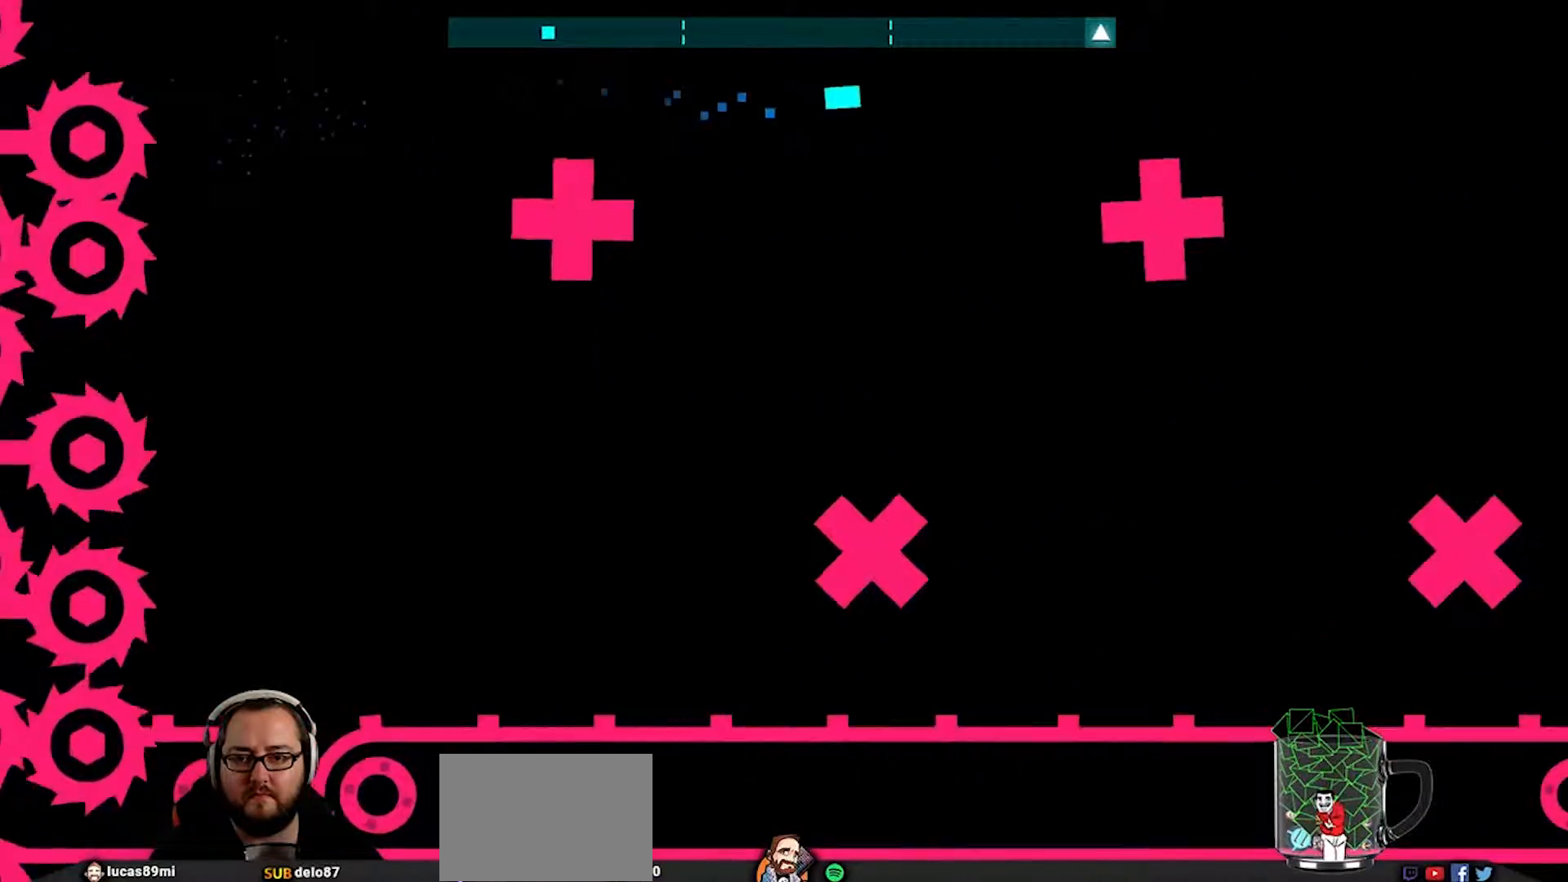
{"buttons": [], "left_stick": "center", "right_stick": "center", "events": [[150, "left_stick", "center"]]}
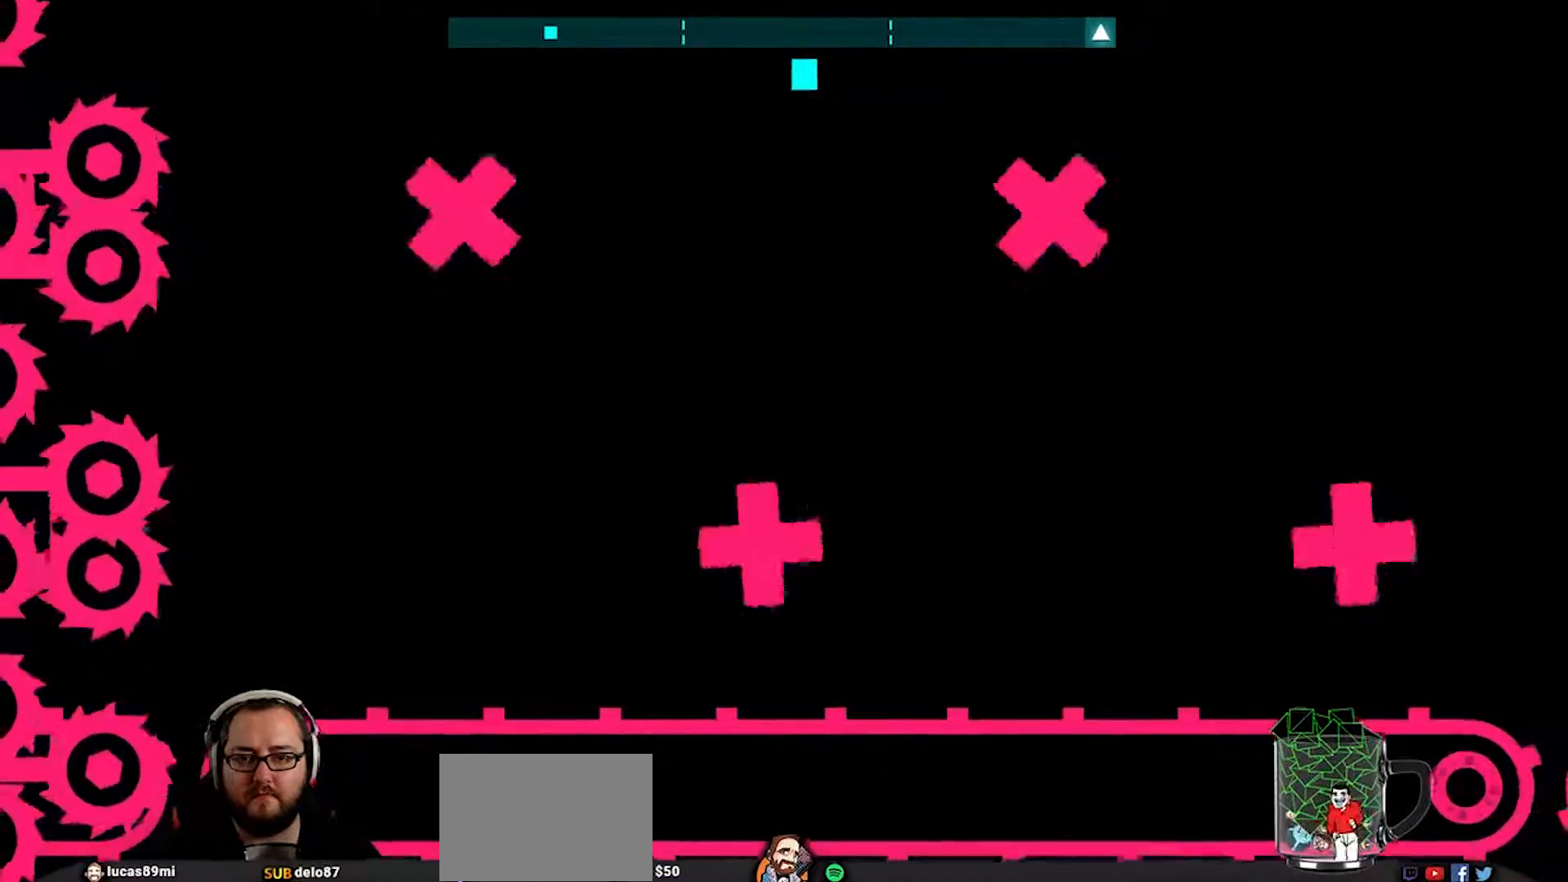
{"buttons": [], "left_stick": "center", "right_stick": "center", "events": []}
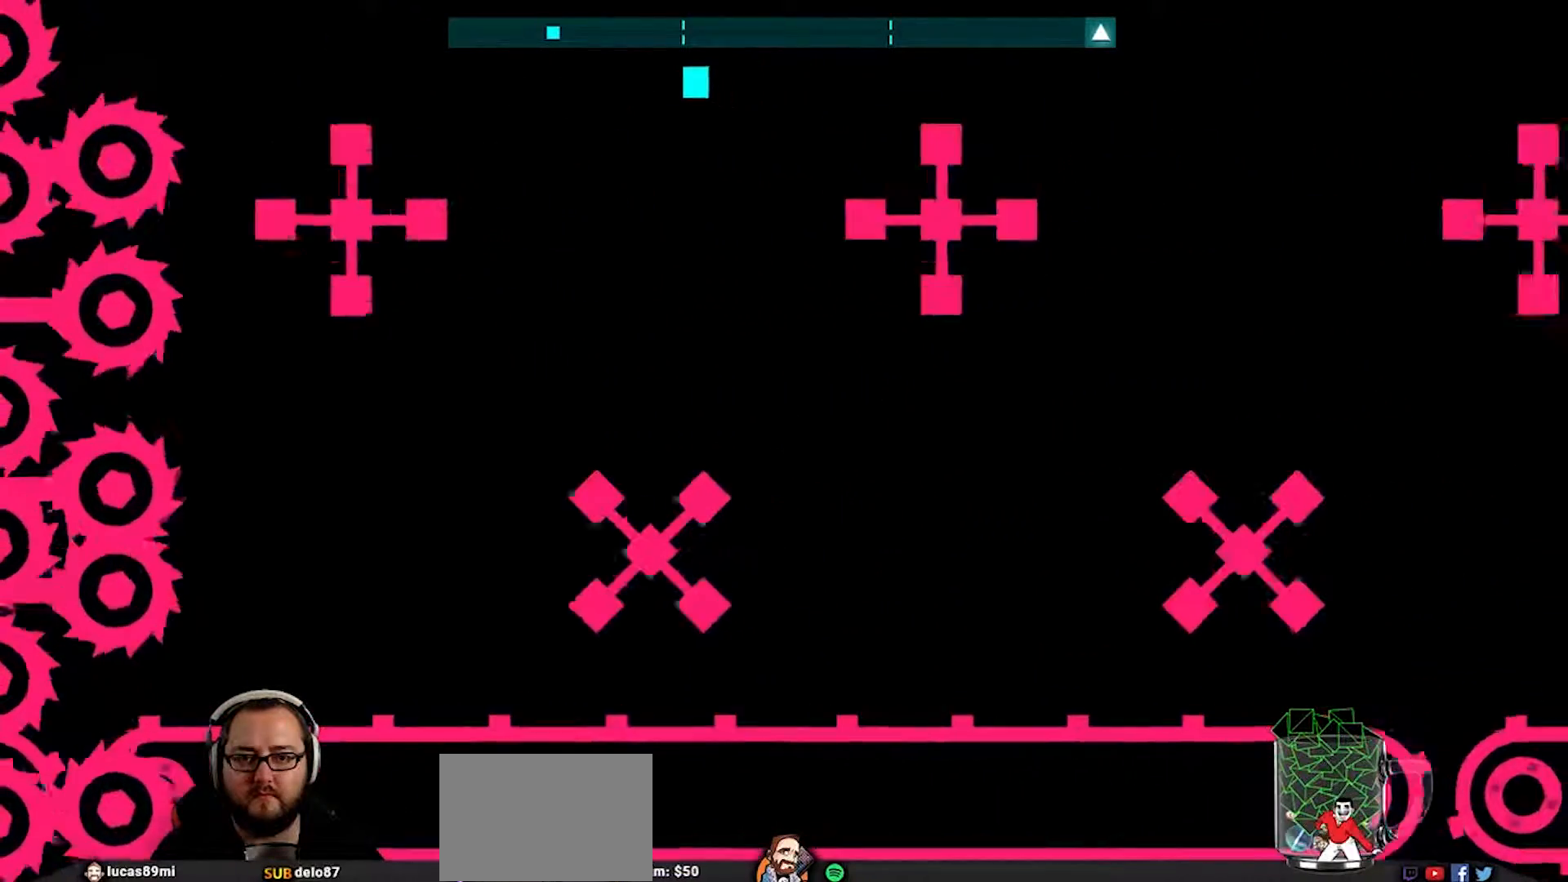
{"buttons": [], "left_stick": "right", "right_stick": "center", "events": [[500, "left_stick", "right"]]}
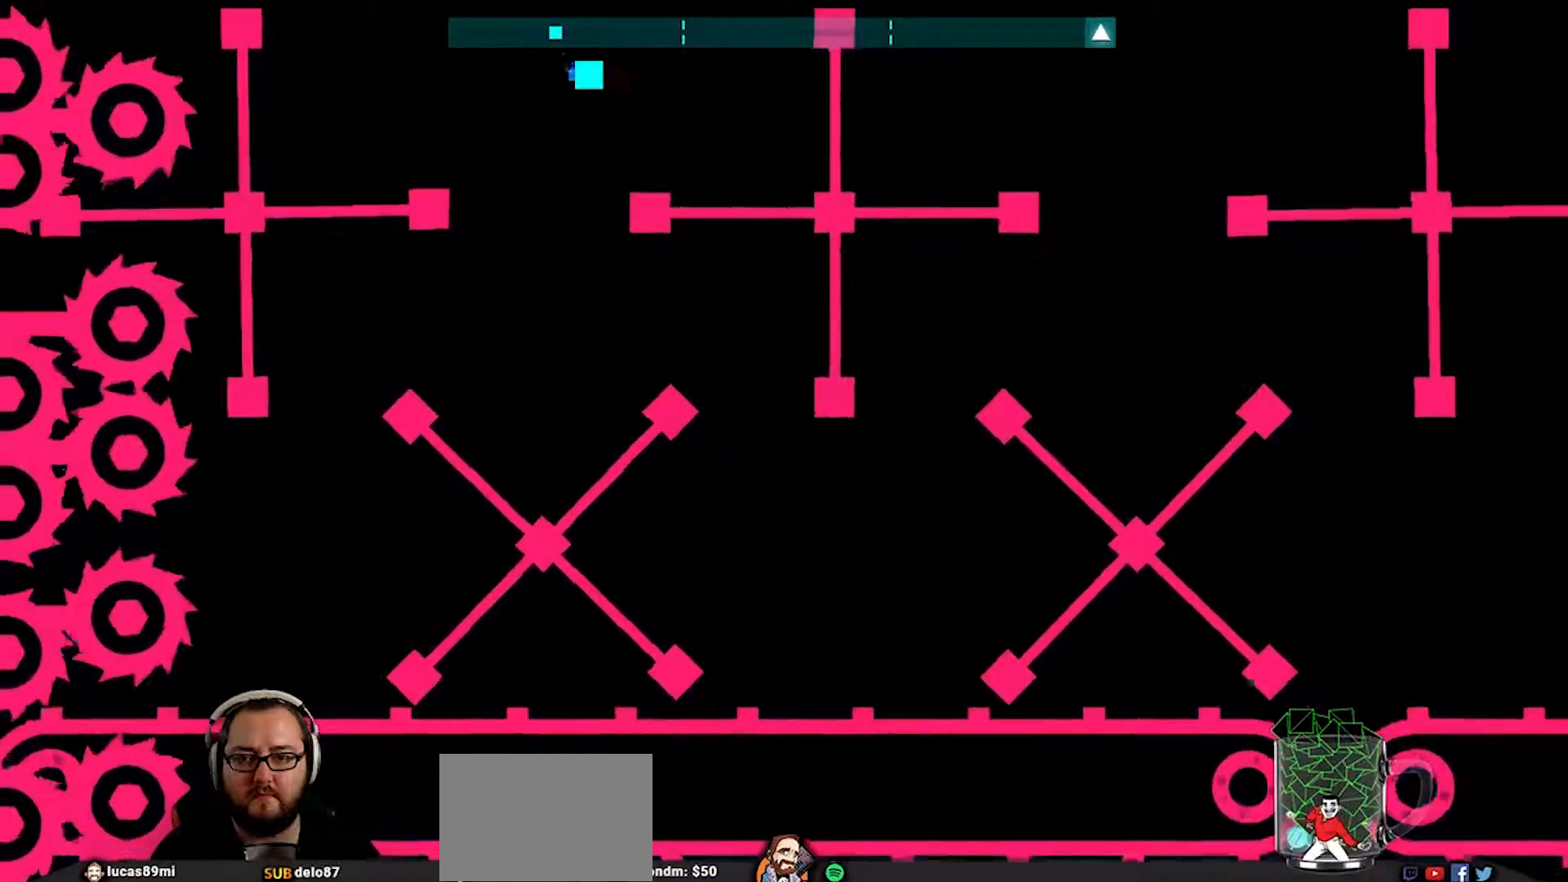
{"buttons": [], "left_stick": "right", "right_stick": "center", "events": [[233, "CROSS", "down"], [367, "CROSS", "up"]]}
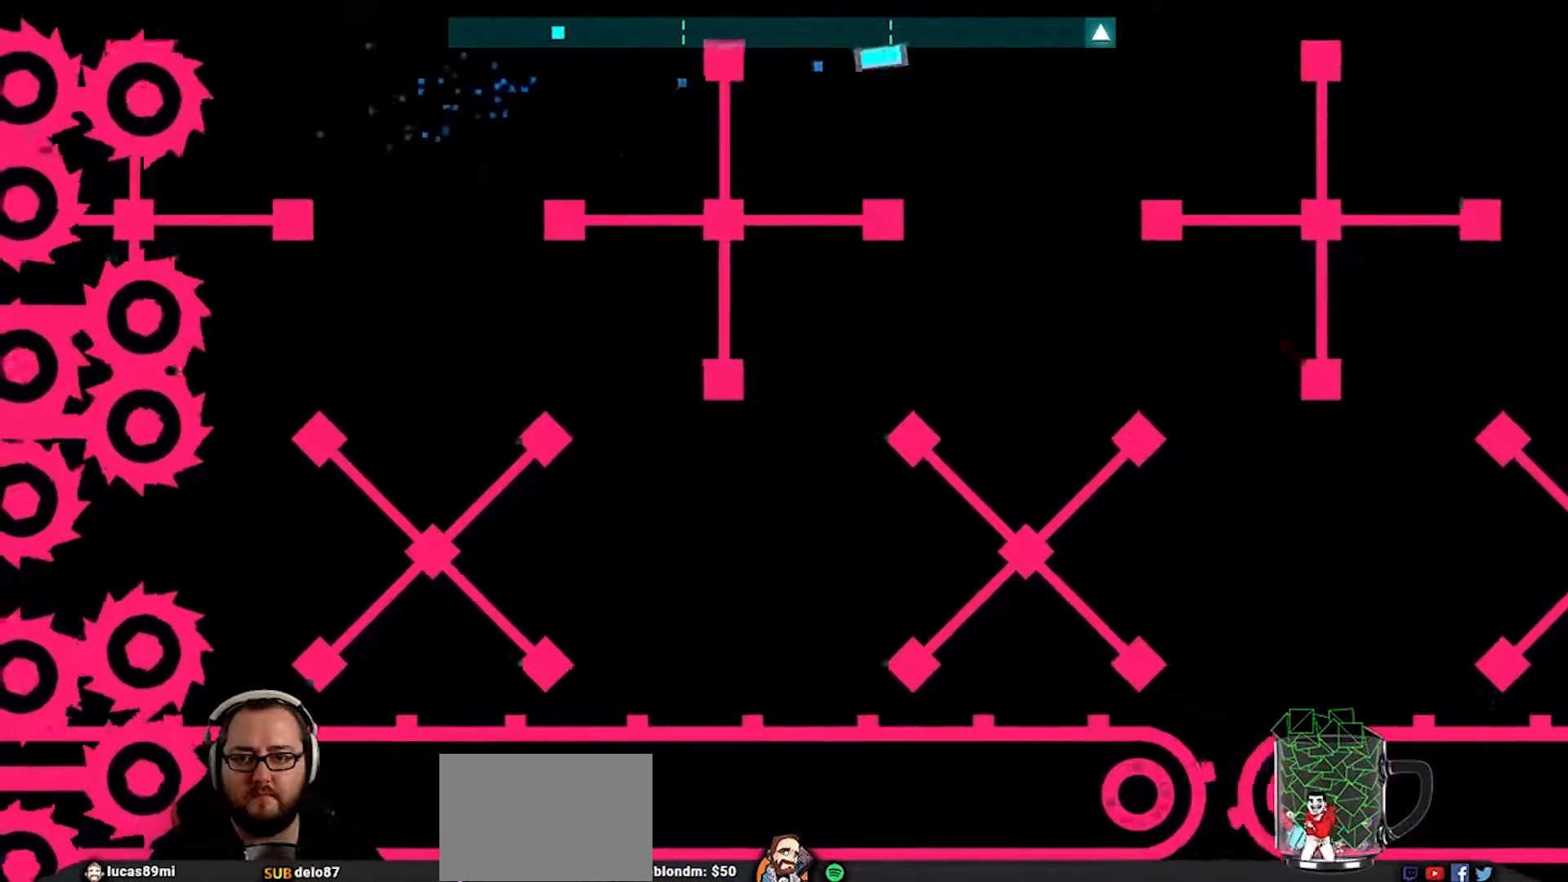
{"buttons": [], "left_stick": "down-left", "right_stick": "center", "events": [[300, "left_stick", "center"], [500, "left_stick", "down-left"]]}
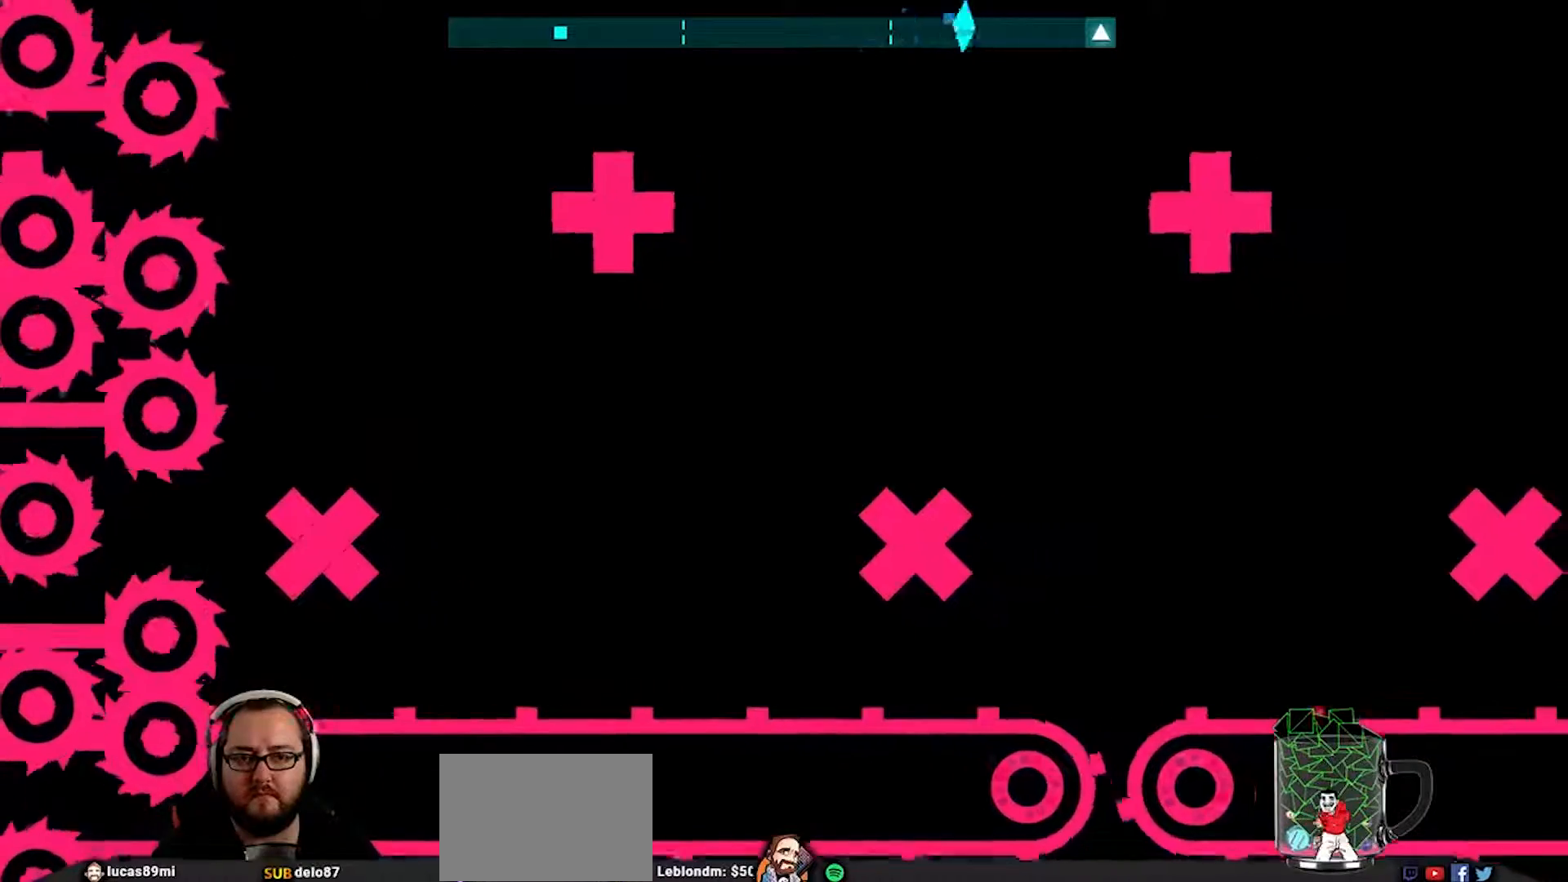
{"buttons": [], "left_stick": "center", "right_stick": "center", "events": [[167, "left_stick", "center"]]}
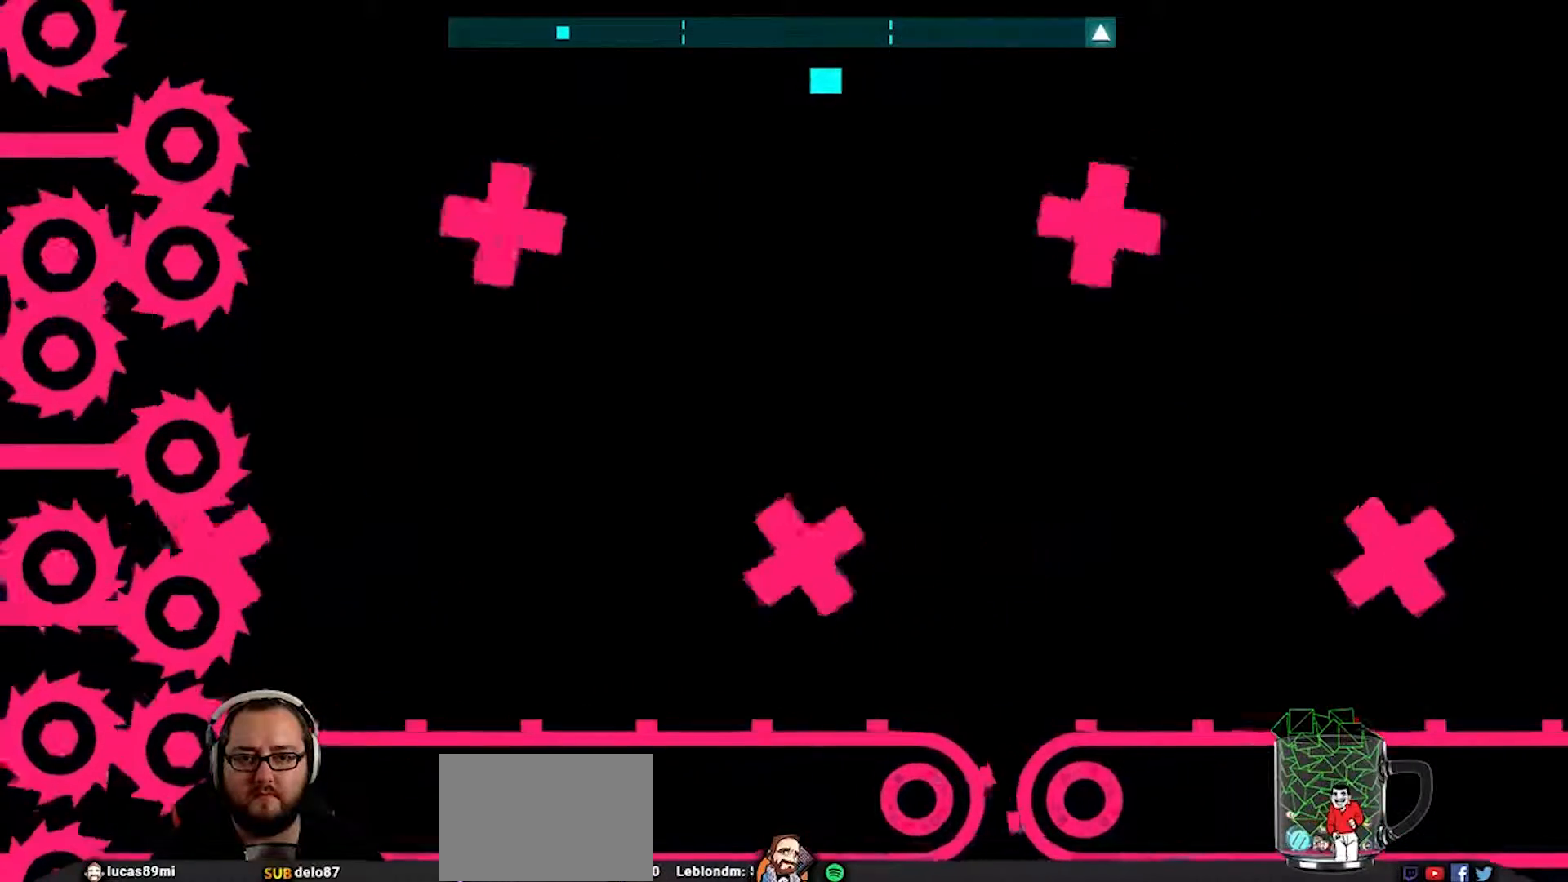
{"buttons": [], "left_stick": "right", "right_stick": "center", "events": [[433, "left_stick", "right"]]}
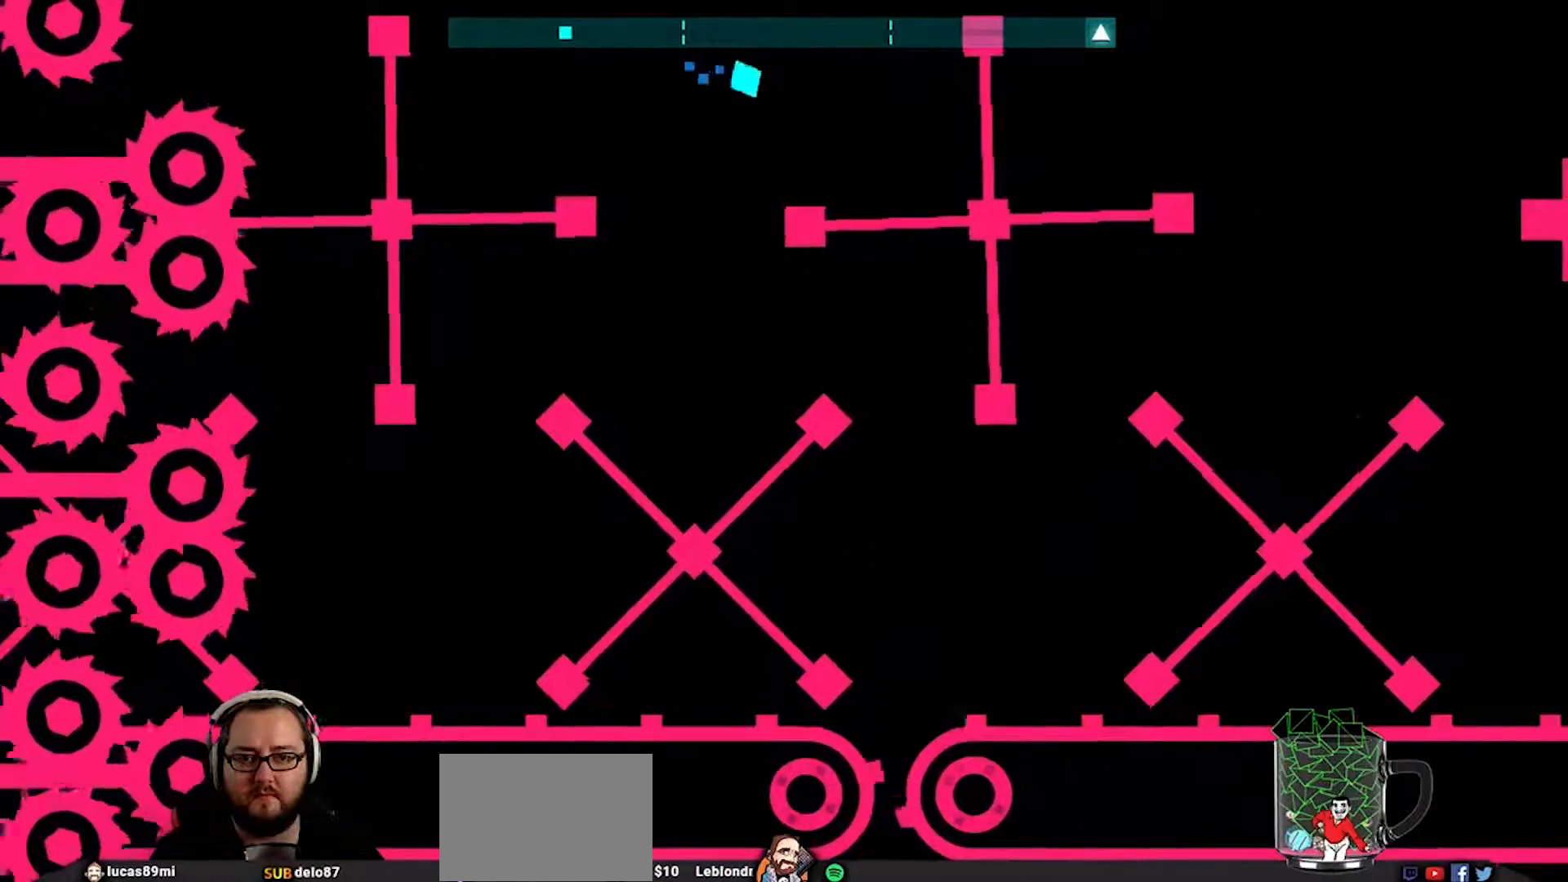
{"buttons": [], "left_stick": "right", "right_stick": "center", "events": [[233, "CROSS", "down"], [367, "CROSS", "up"]]}
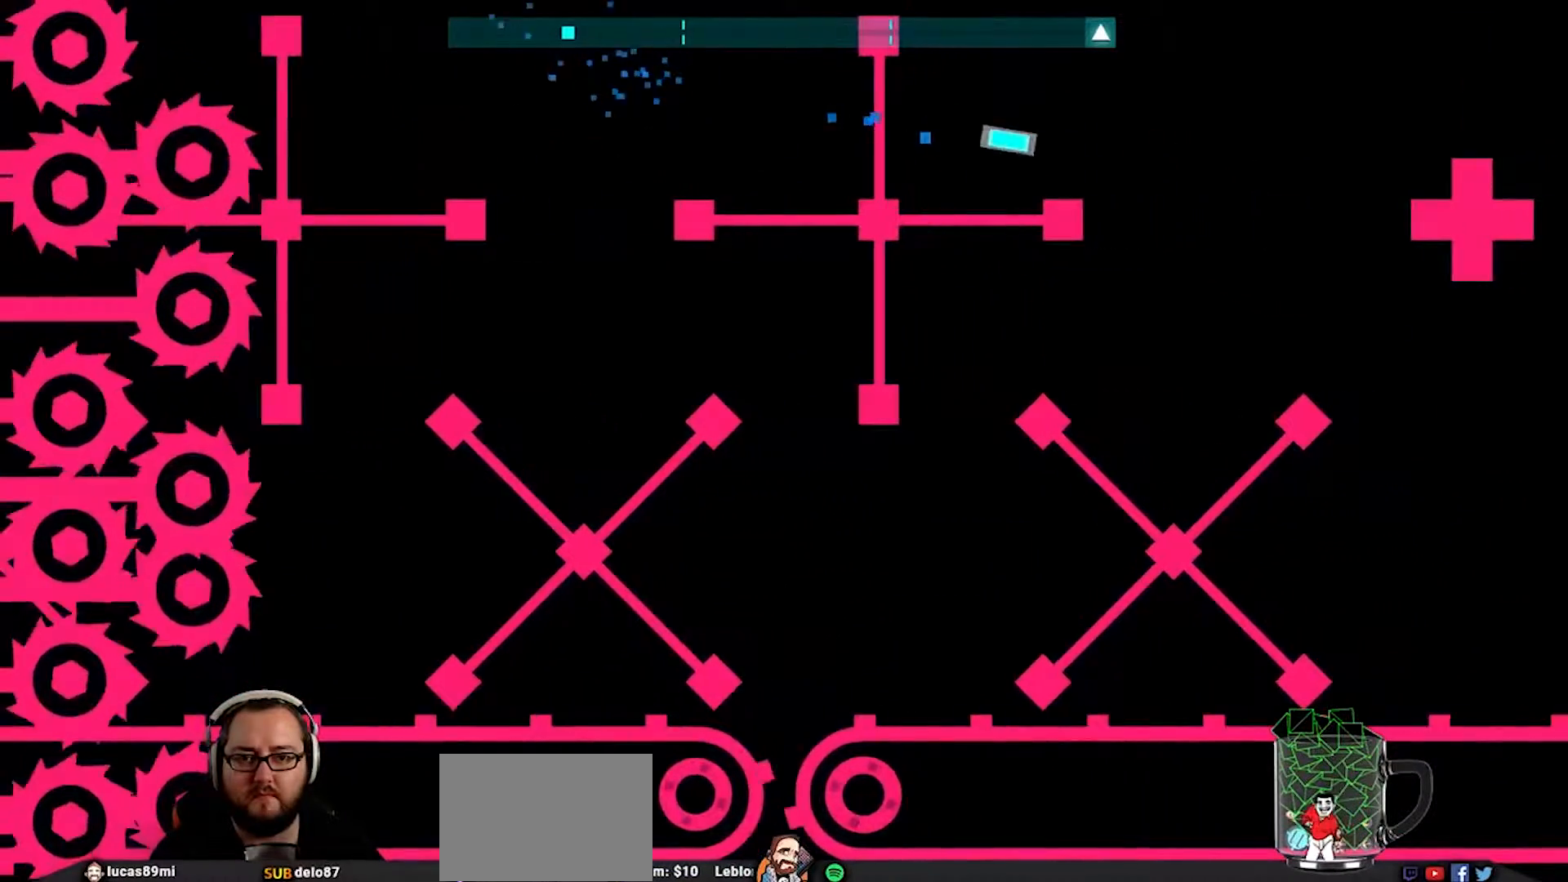
{"buttons": [], "left_stick": "up", "right_stick": "center", "events": [[200, "left_stick", "center"], [433, "left_stick", "up"]]}
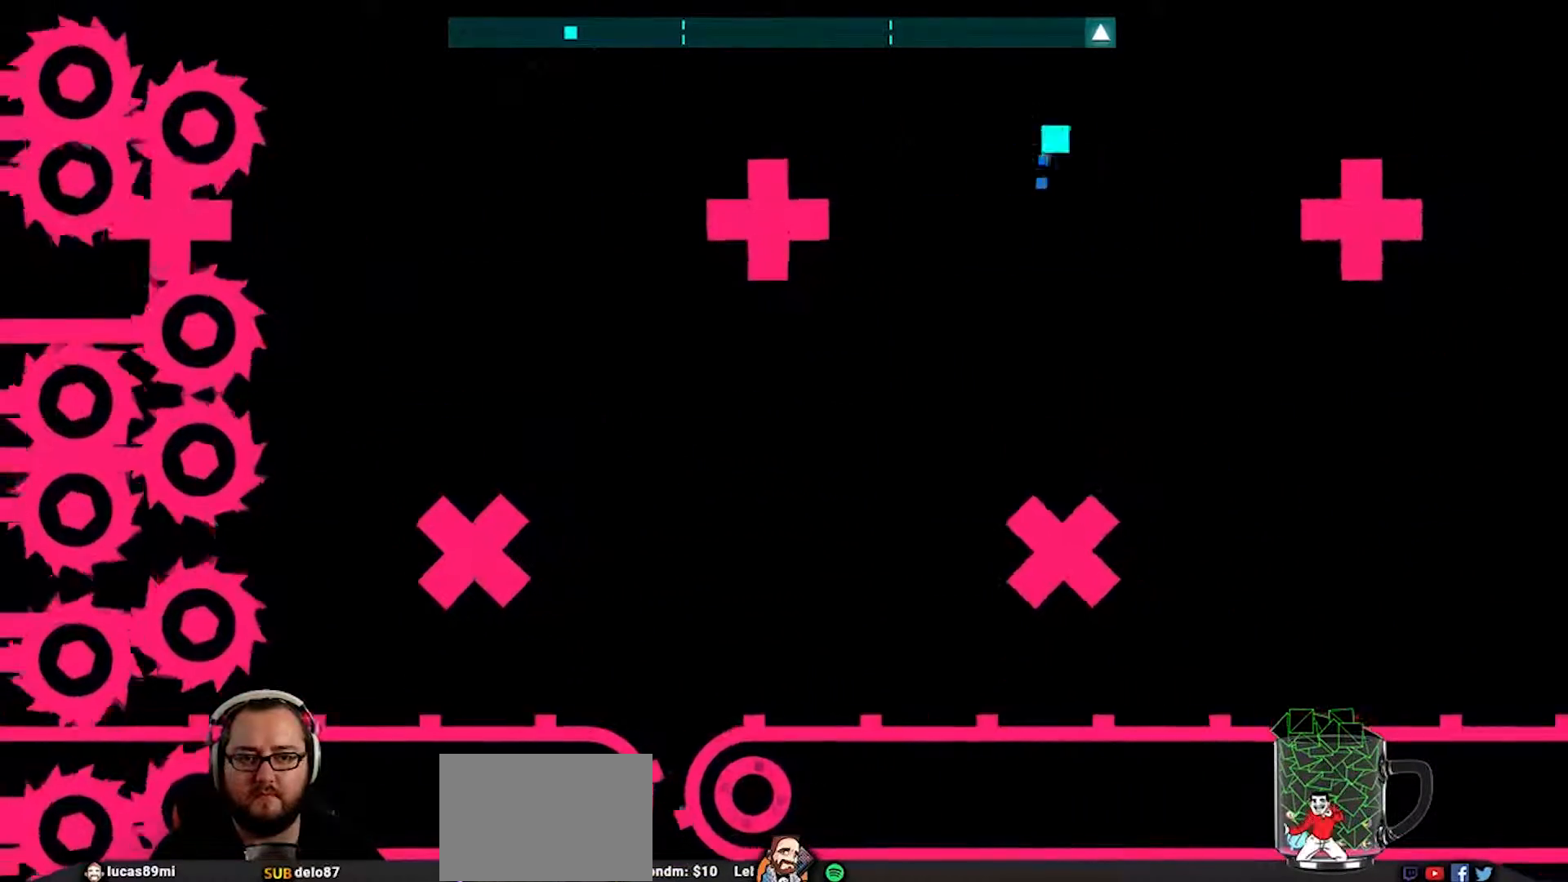
{"buttons": [], "left_stick": "center", "right_stick": "center", "events": [[133, "left_stick", "center"]]}
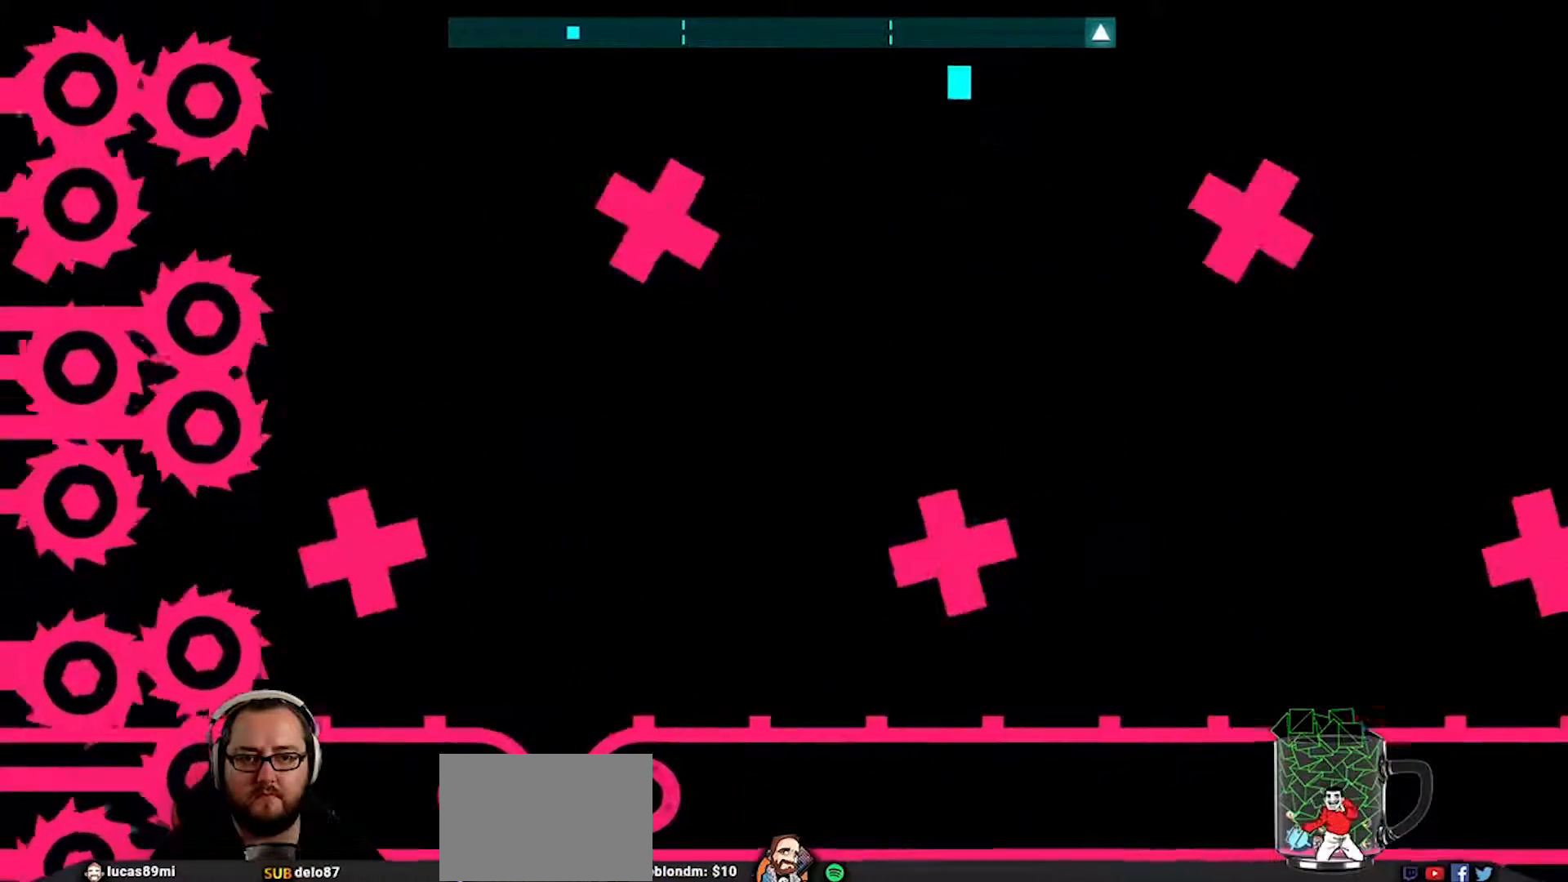
{"buttons": [], "left_stick": "center", "right_stick": "center", "events": [[67, "left_stick", "right"], [133, "left_stick", "center"]]}
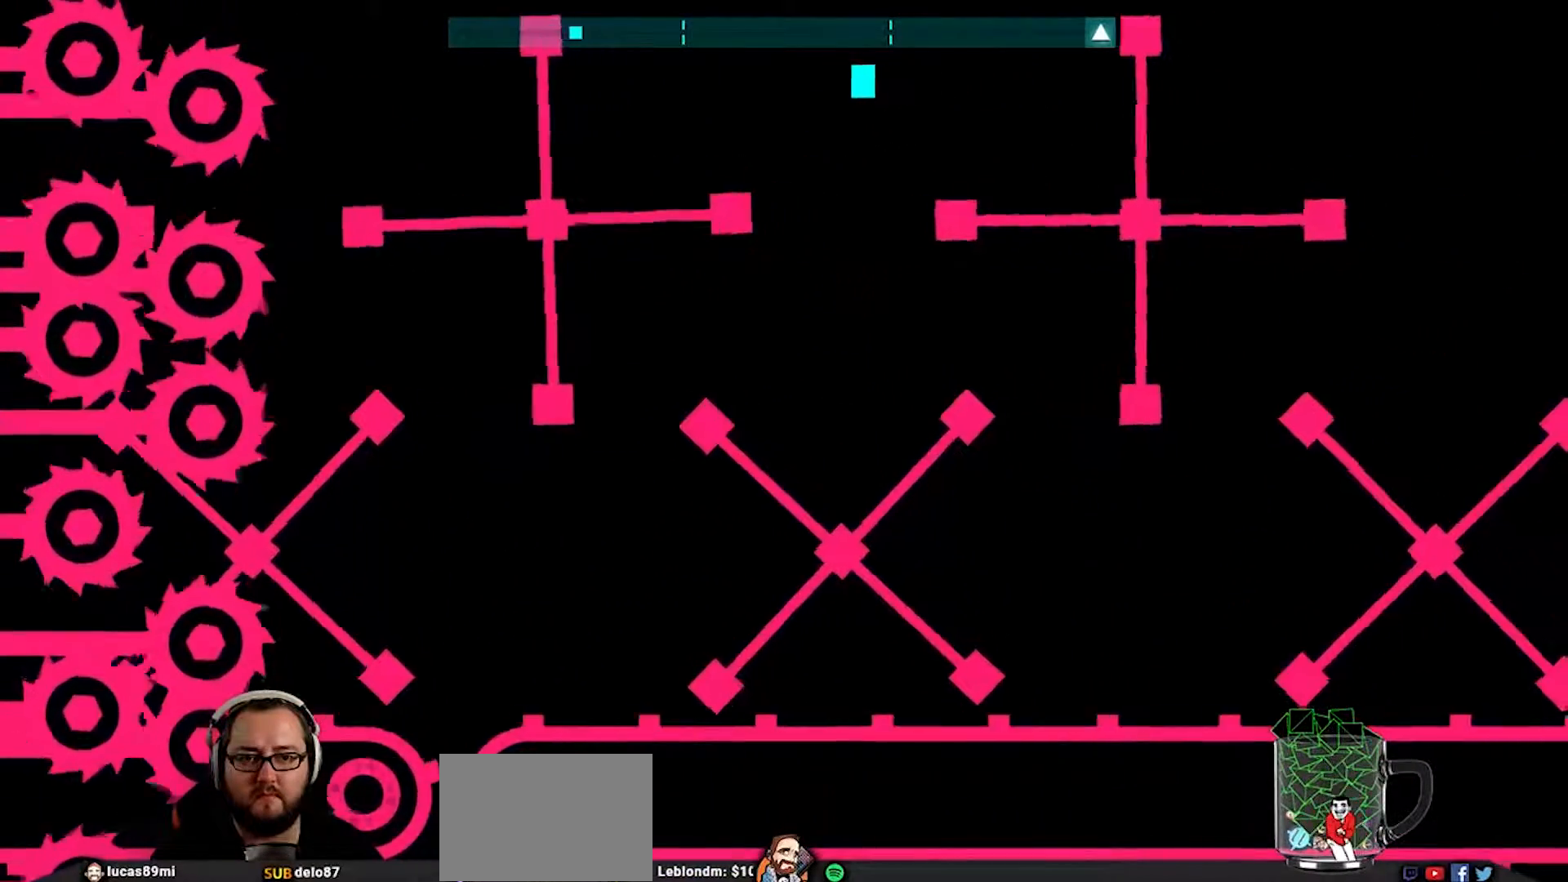
{"buttons": [], "left_stick": "right", "right_stick": "center", "events": [[67, "left_stick", "right"], [400, "CROSS", "down"], [500, "CROSS", "up"]]}
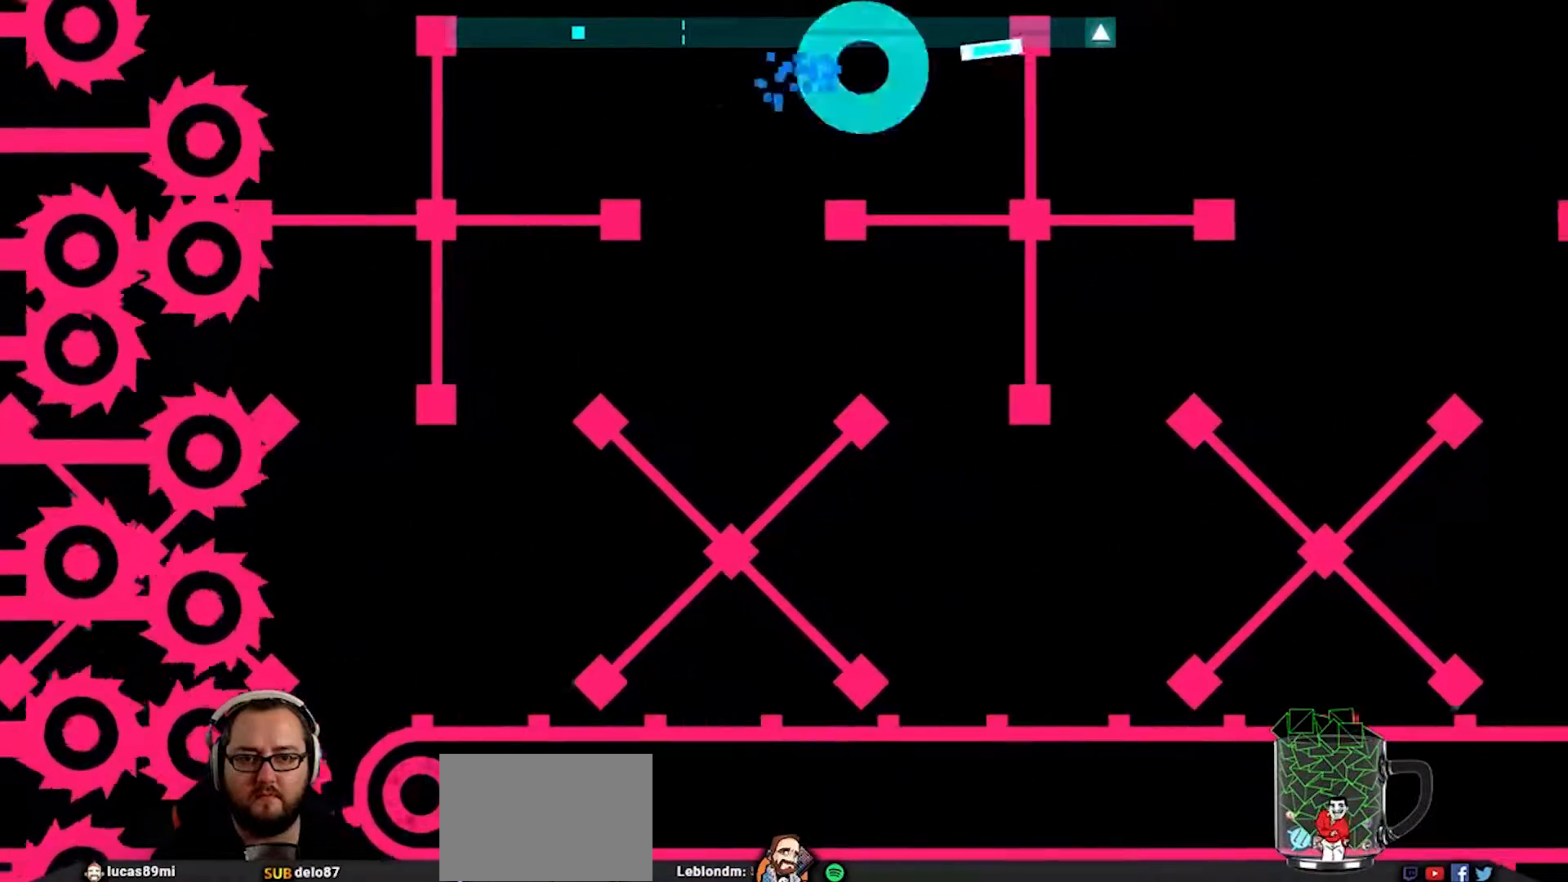
{"buttons": [], "left_stick": "down", "right_stick": "center", "events": [[333, "left_stick", "center"], [500, "left_stick", "down"]]}
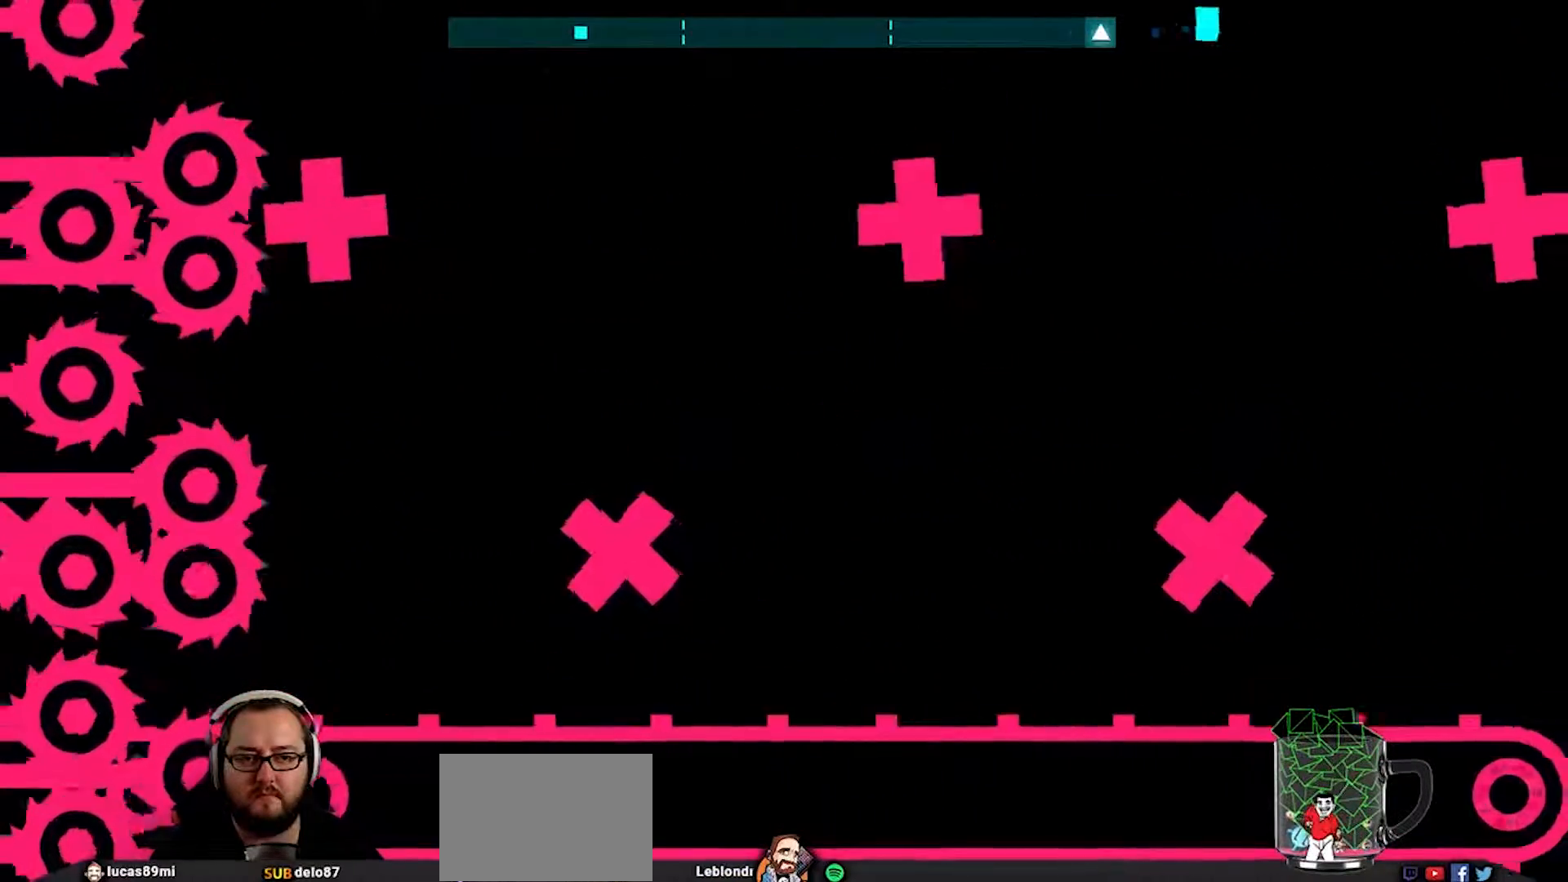
{"buttons": [], "left_stick": "center", "right_stick": "center", "events": [[167, "left_stick", "center"]]}
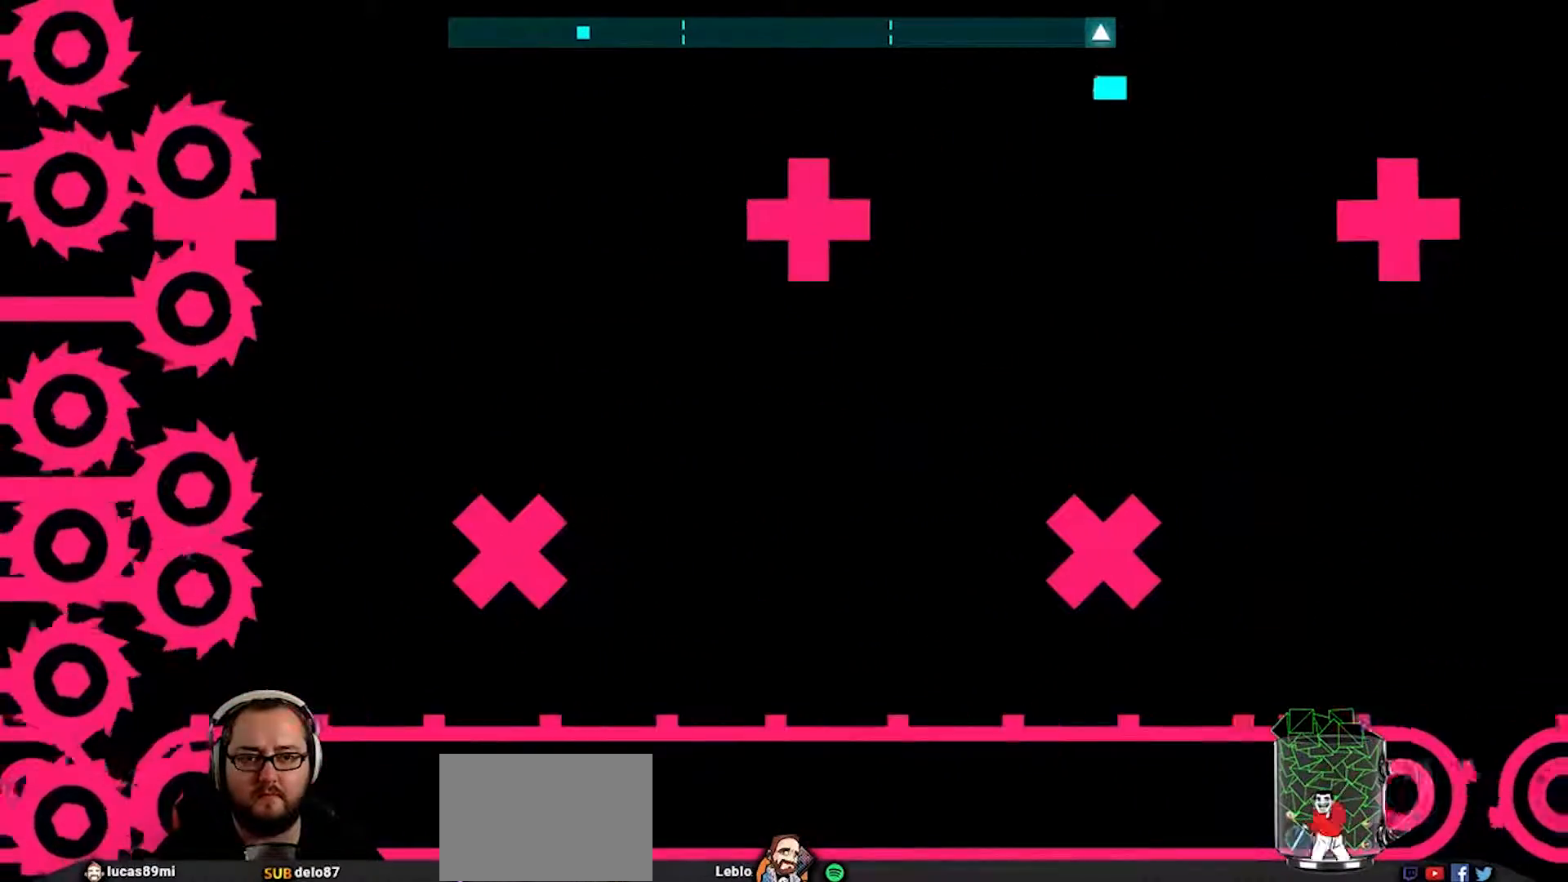
{"buttons": [], "left_stick": "center", "right_stick": "center", "events": [[67, "left_stick", "right"], [167, "left_stick", "center"]]}
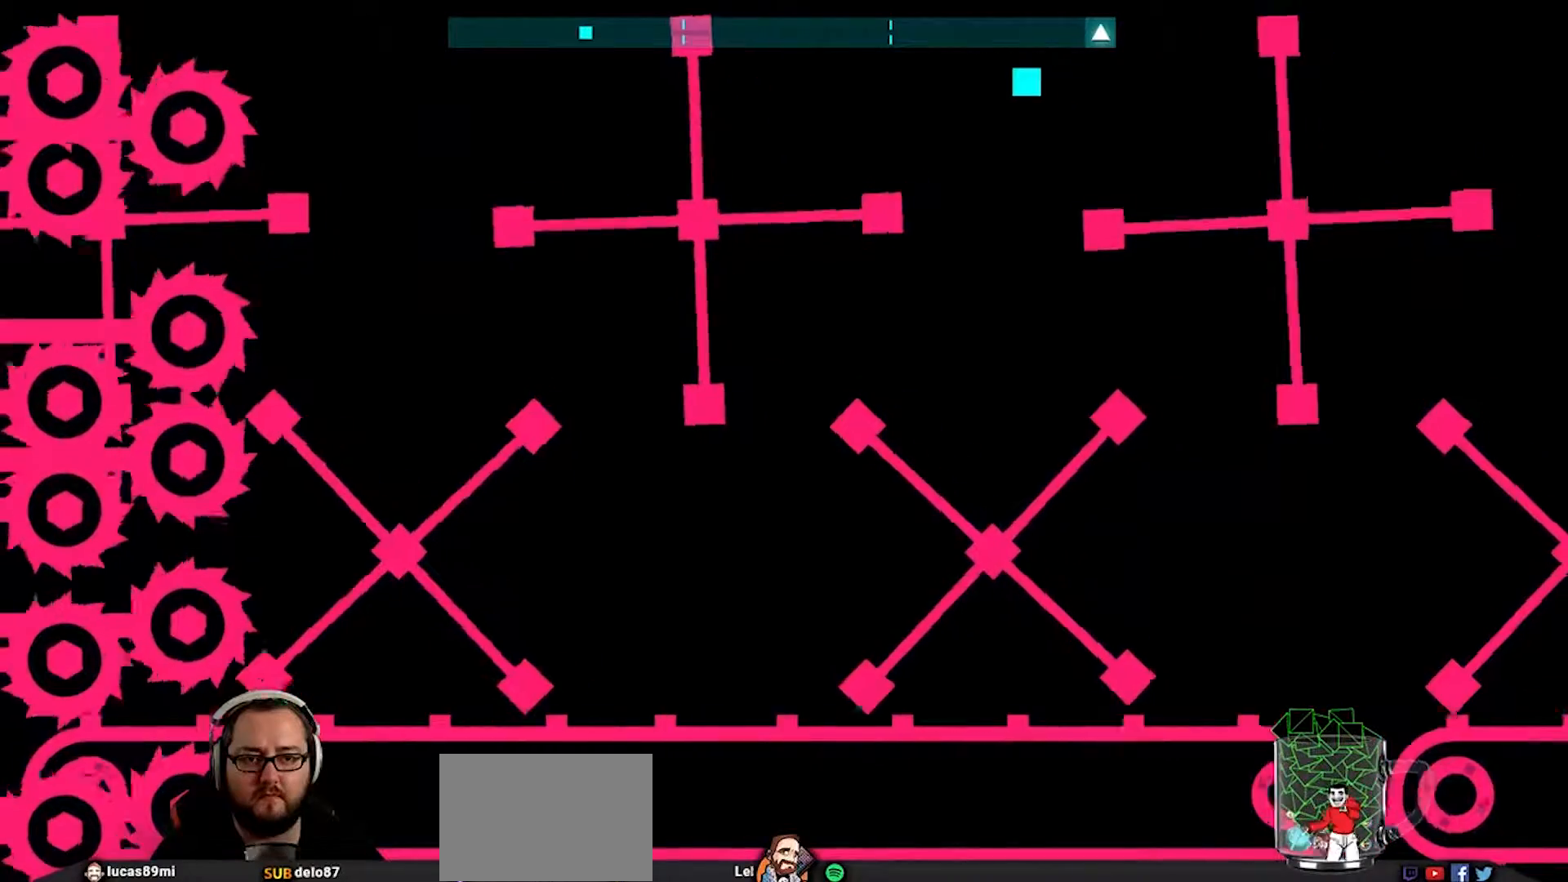
{"buttons": [], "left_stick": "center", "right_stick": "center", "events": [[183, "left_stick", "right"], [383, "left_stick", "center"]]}
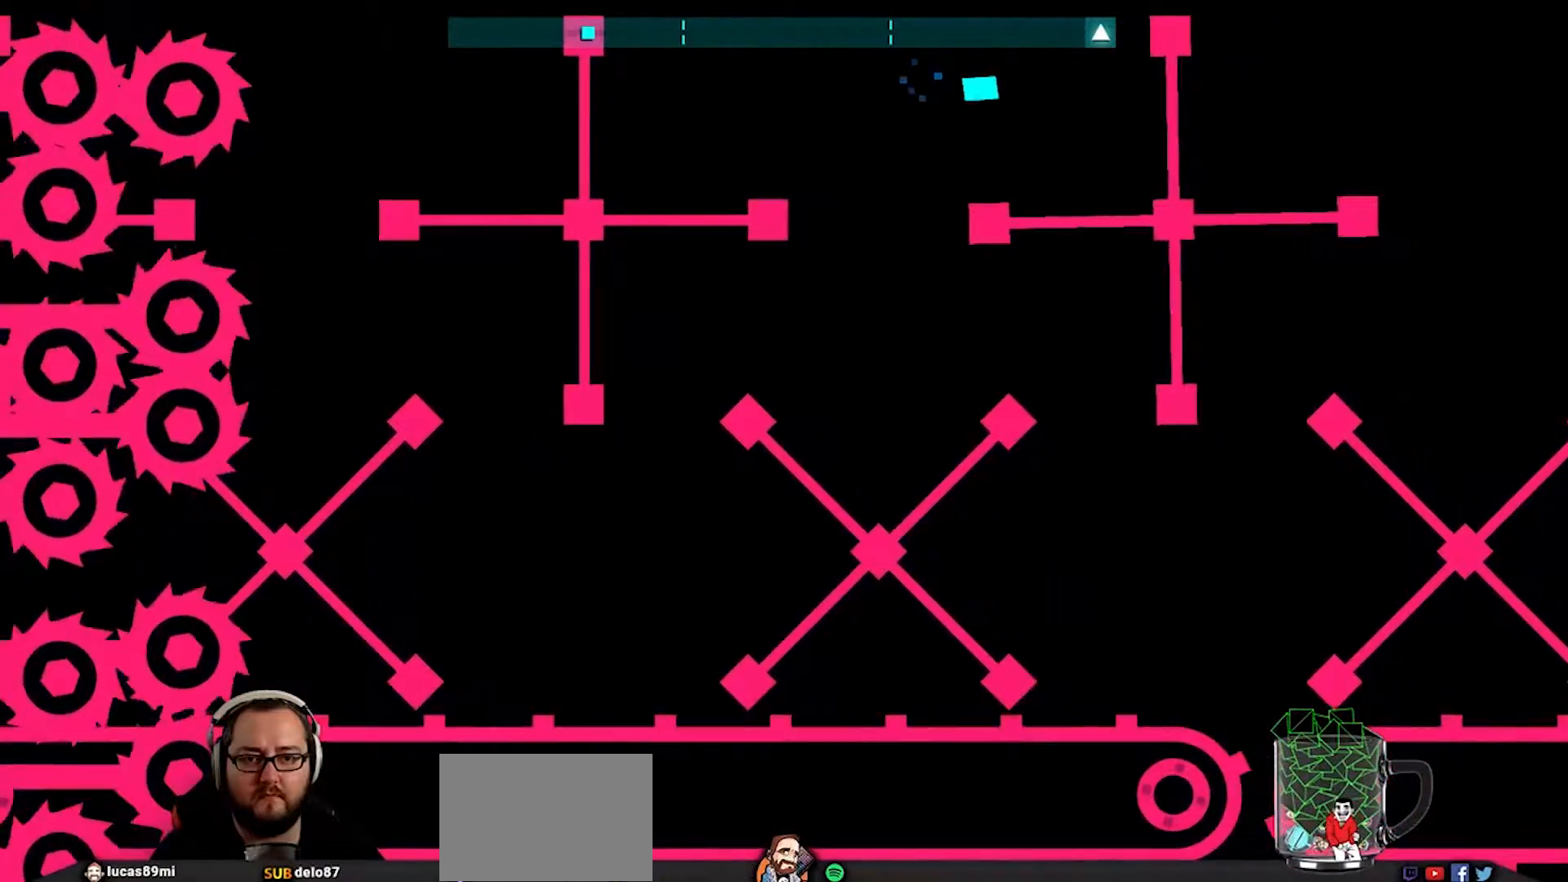
{"buttons": [], "left_stick": "right", "right_stick": "center", "events": [[83, "left_stick", "right"], [150, "CROSS", "down"], [283, "CROSS", "up"]]}
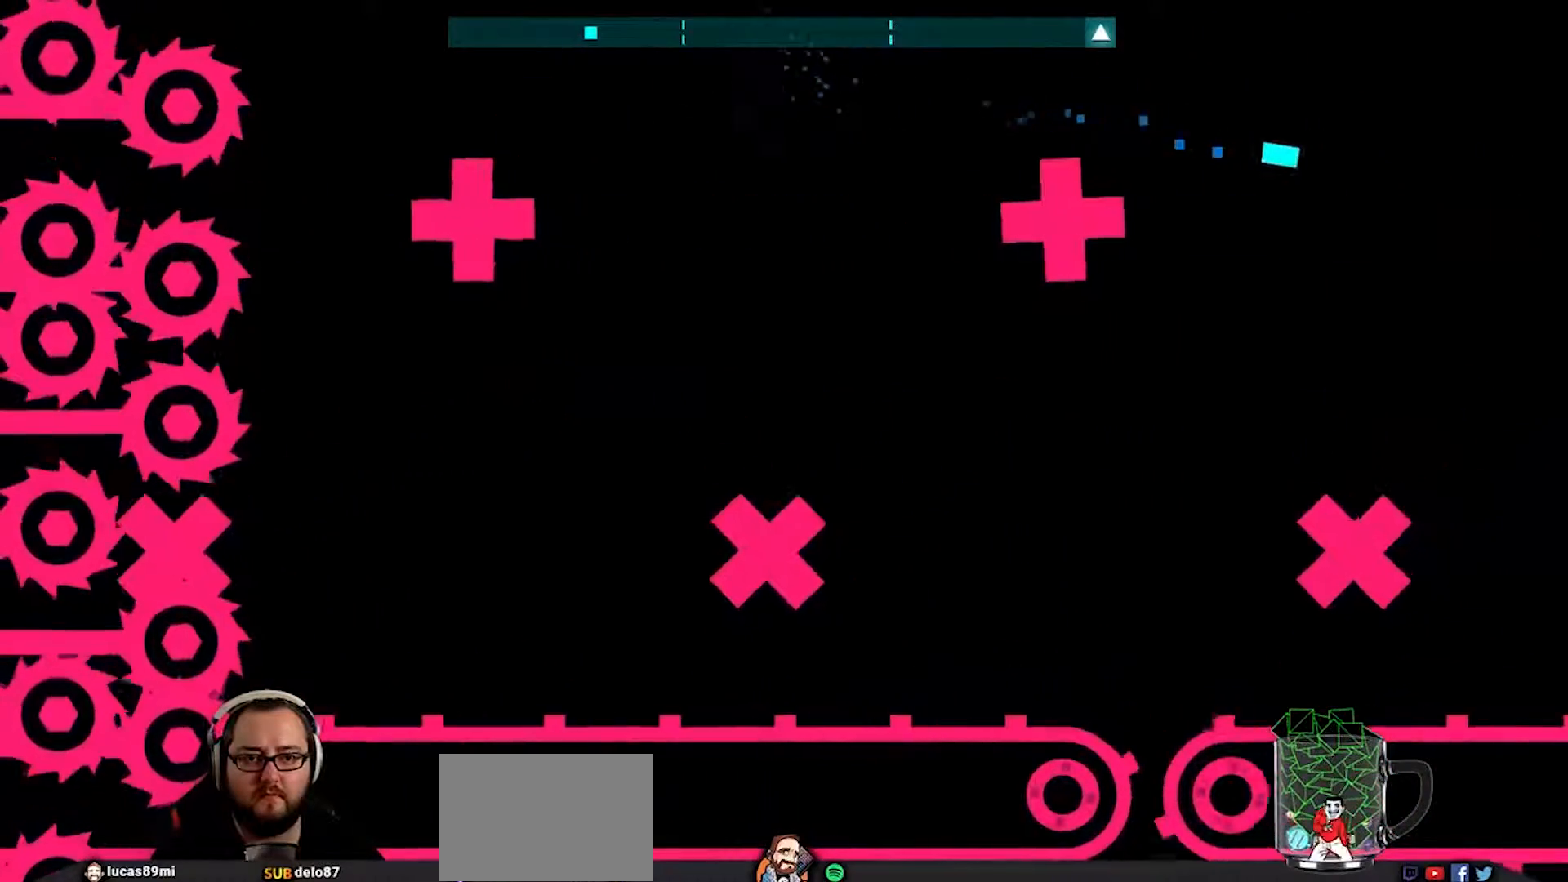
{"buttons": [], "left_stick": "center", "right_stick": "center", "events": [[150, "left_stick", "up"], [317, "left_stick", "center"]]}
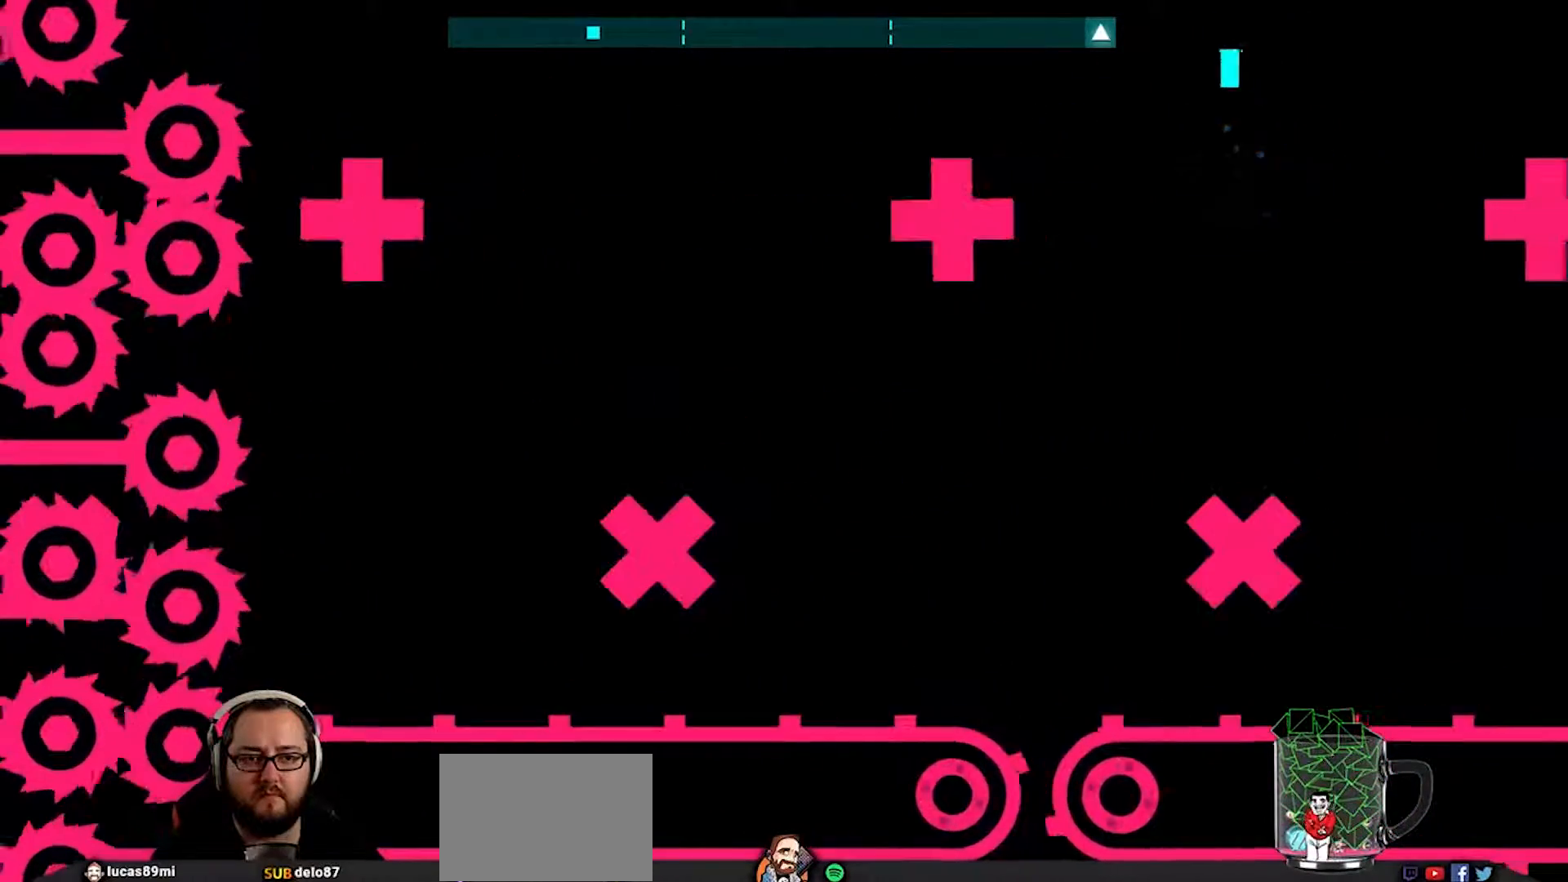
{"buttons": [], "left_stick": "center", "right_stick": "center", "events": []}
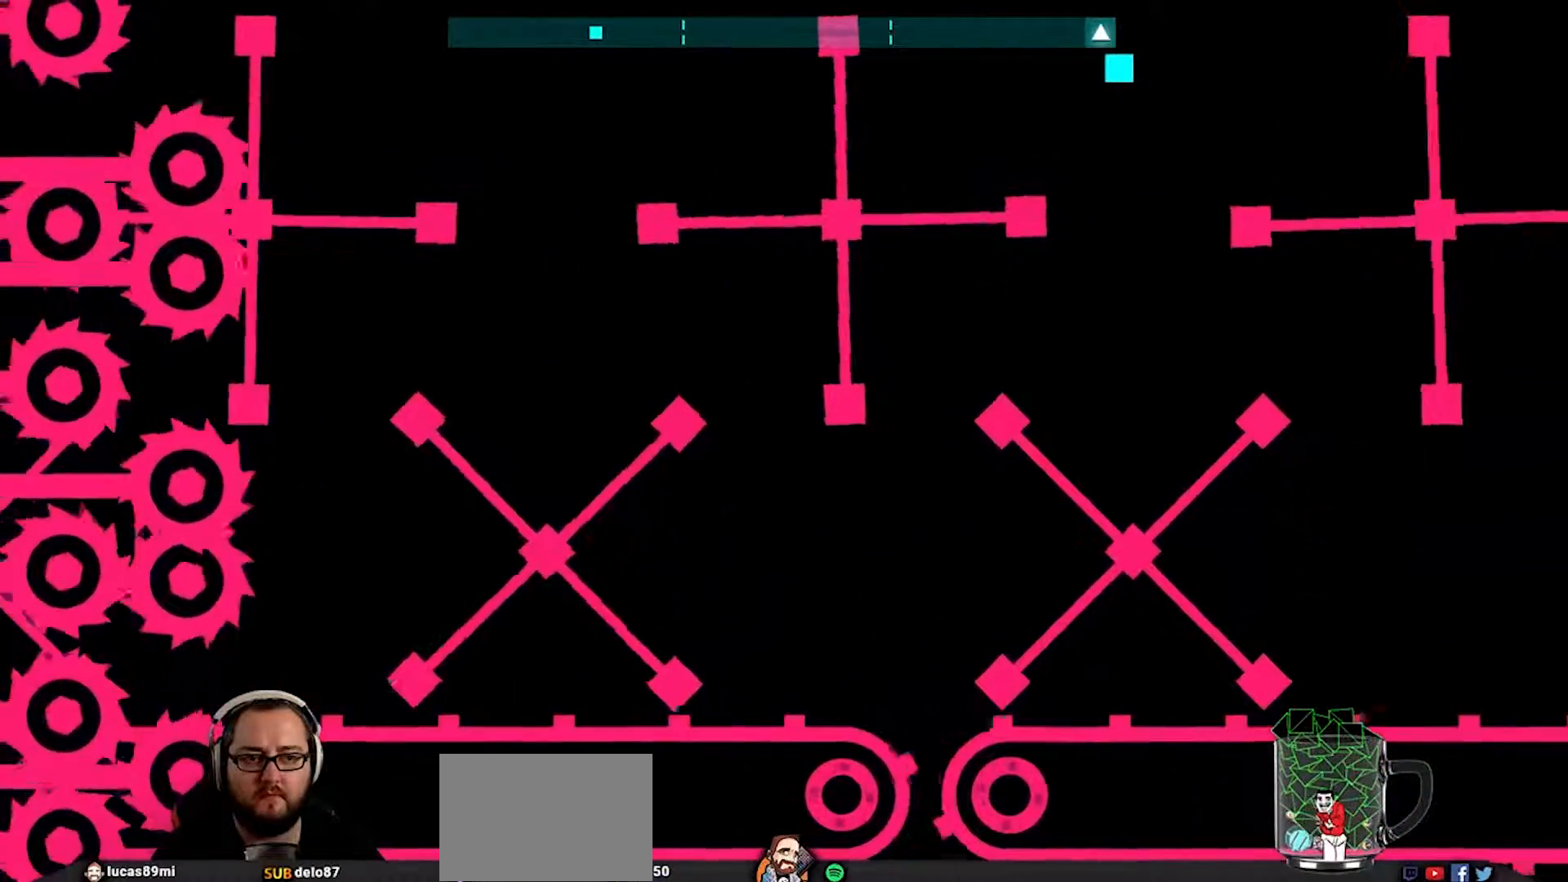
{"buttons": [], "left_stick": "center", "right_stick": "center", "events": [[317, "left_stick", "right"], [383, "left_stick", "center"]]}
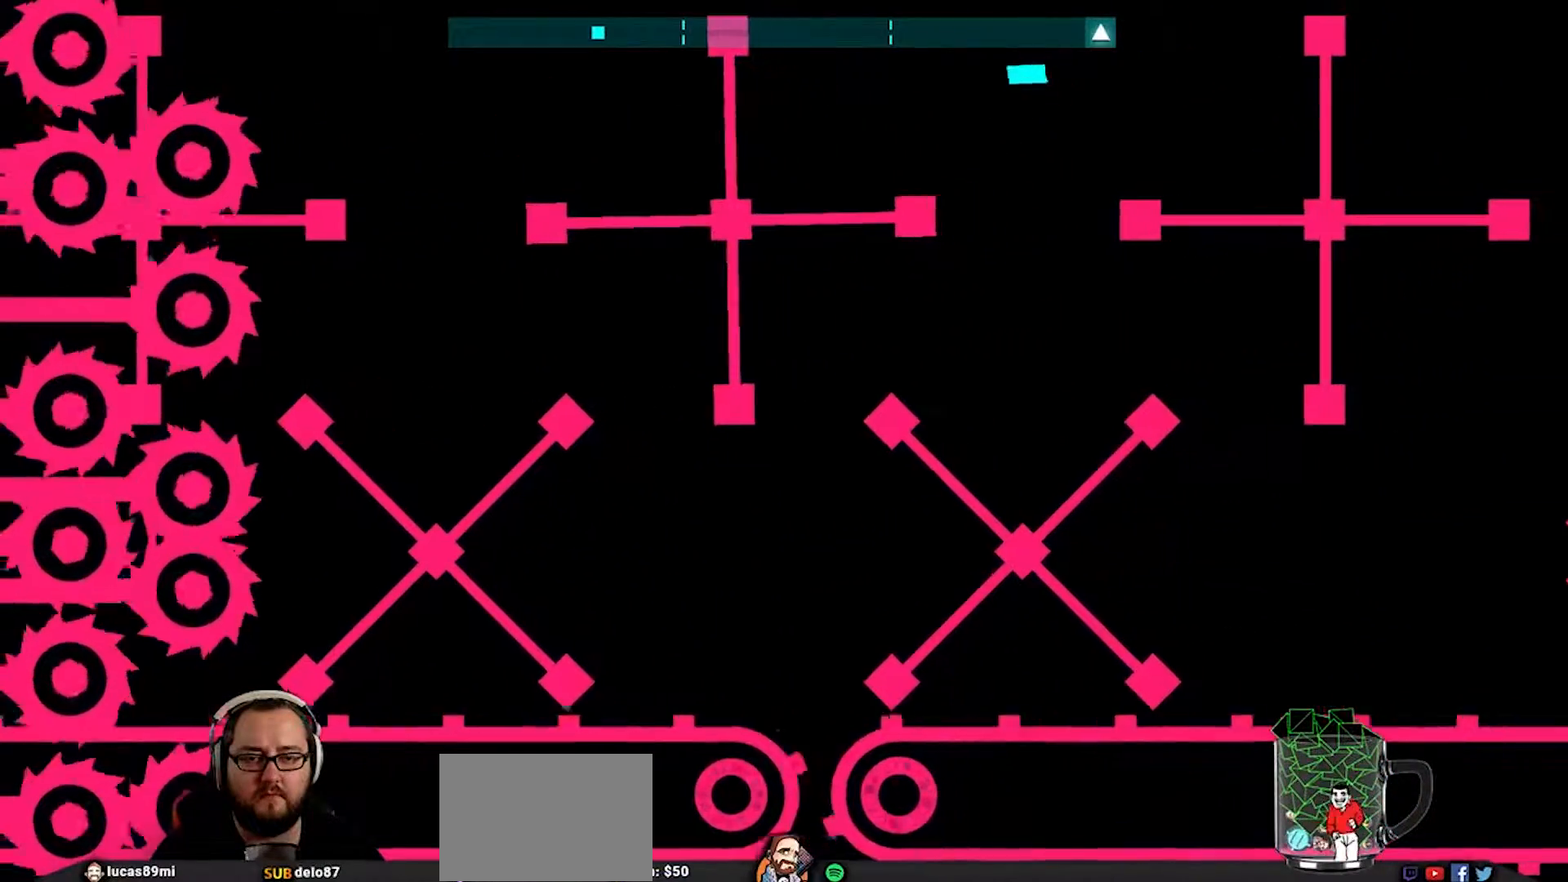
{"buttons": [], "left_stick": "center", "right_stick": "center", "events": [[333, "left_stick", "right"], [483, "left_stick", "center"]]}
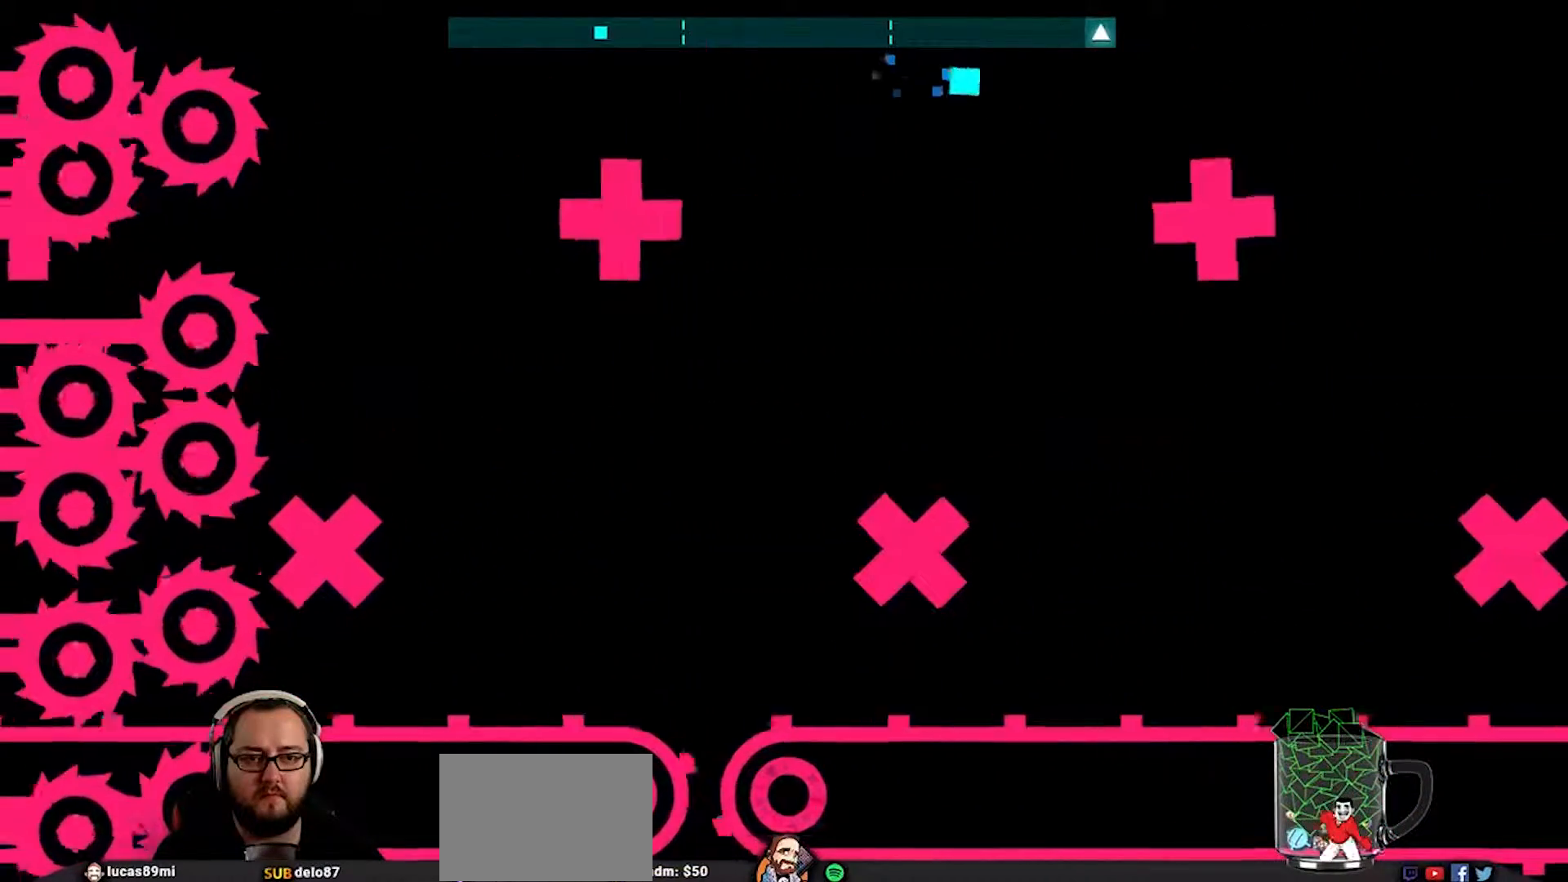
{"buttons": ["CROSS"], "left_stick": "right", "right_stick": "center", "events": [[183, "left_stick", "right"], [383, "CROSS", "down"]]}
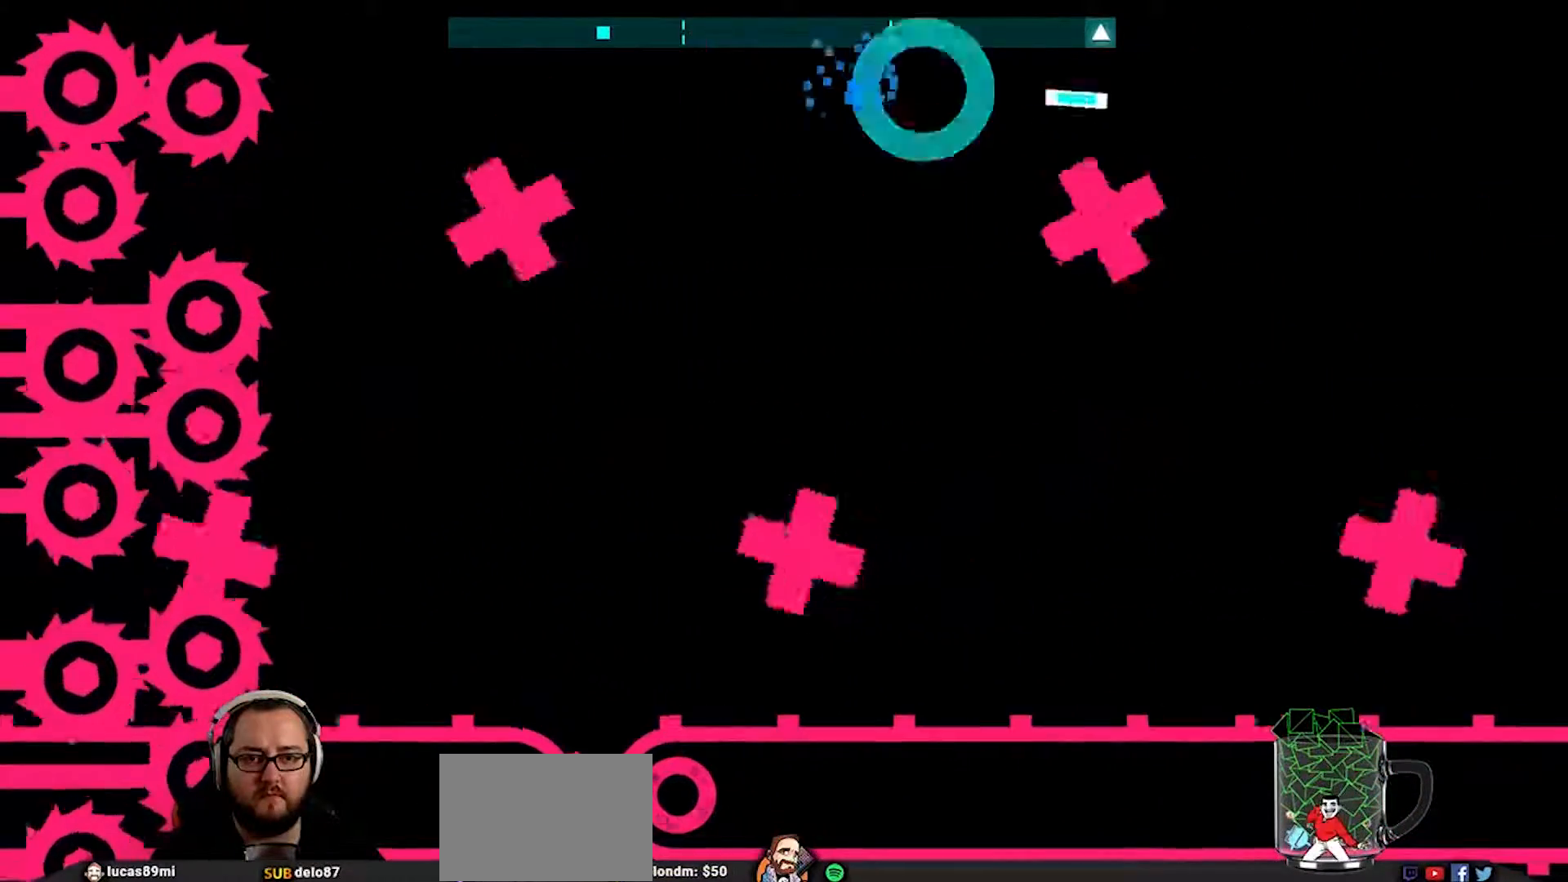
{"buttons": [], "left_stick": "center", "right_stick": "center", "events": [[17, "CROSS", "up"], [417, "left_stick", "center"]]}
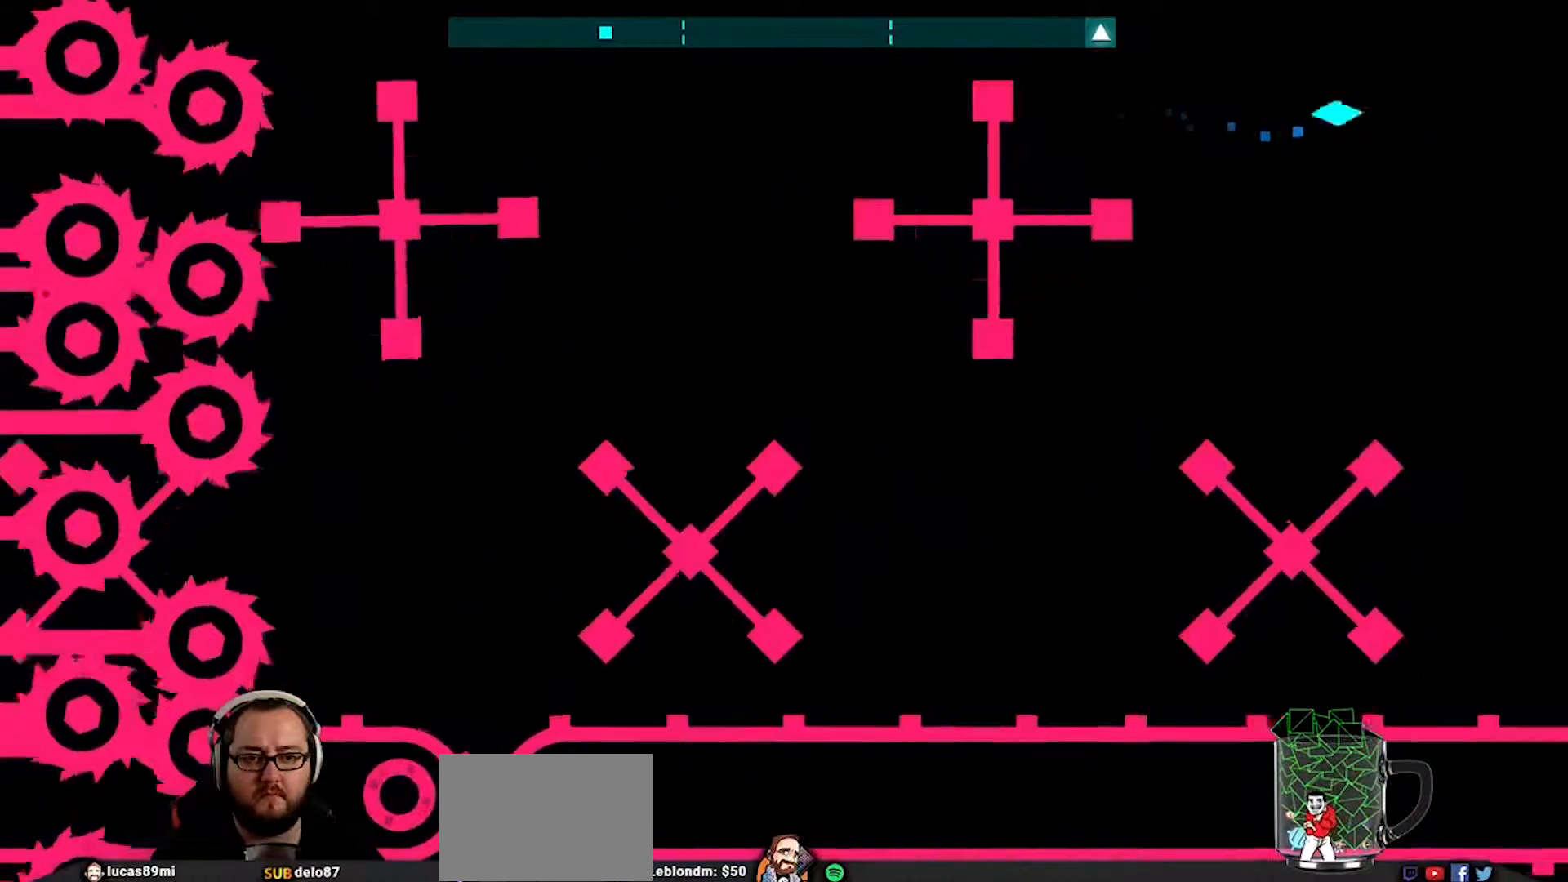
{"buttons": [], "left_stick": "center", "right_stick": "center", "events": [[183, "left_stick", "up-left"], [283, "left_stick", "center"]]}
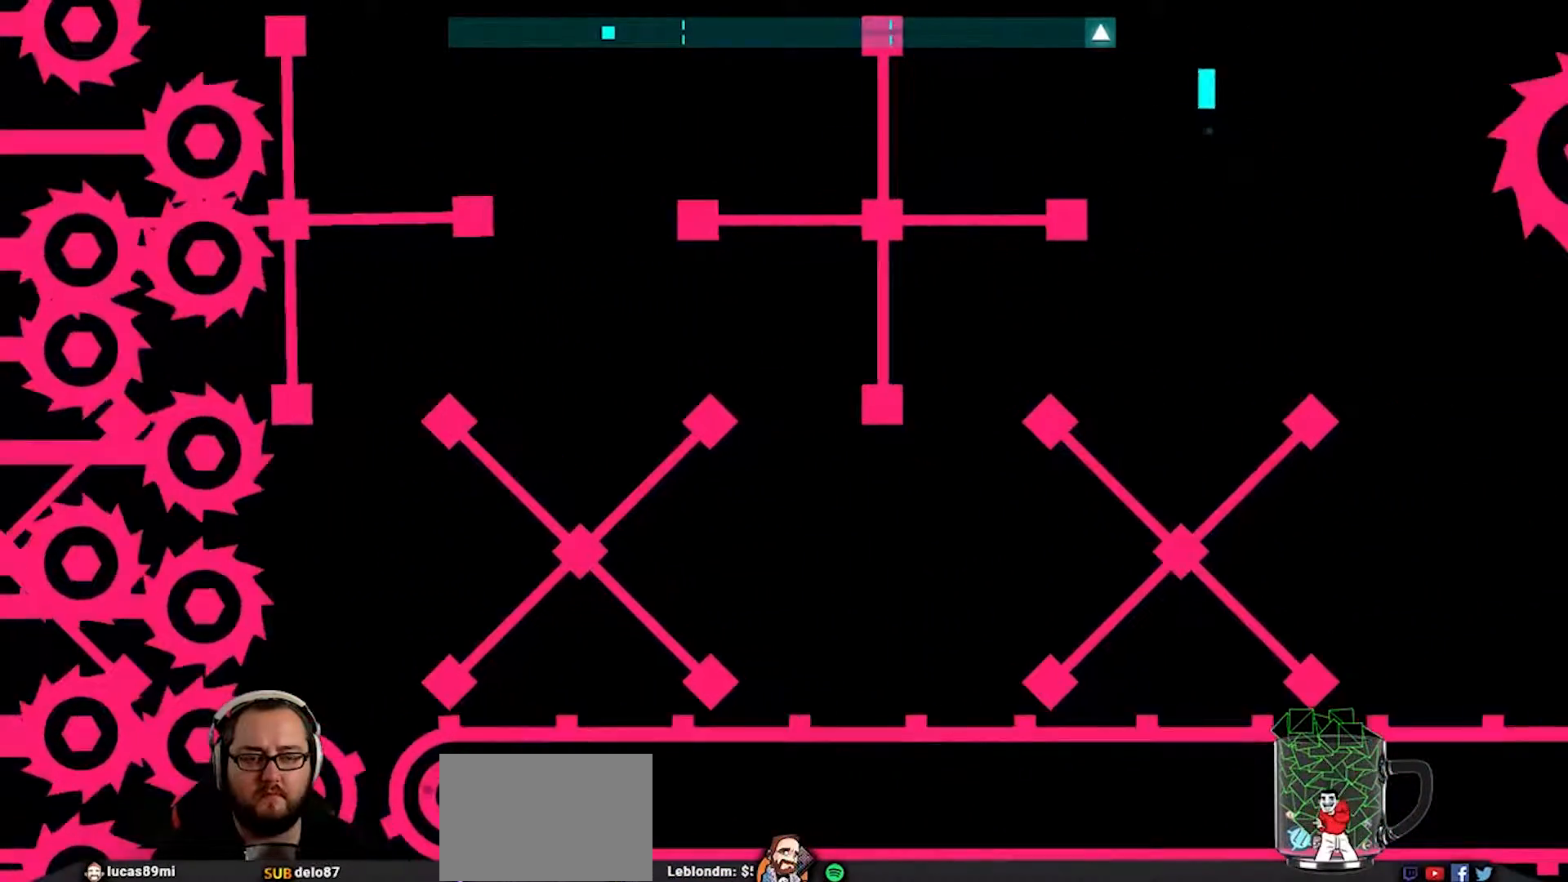
{"buttons": [], "left_stick": "center", "right_stick": "center", "events": [[50, "left_stick", "left"], [217, "left_stick", "center"]]}
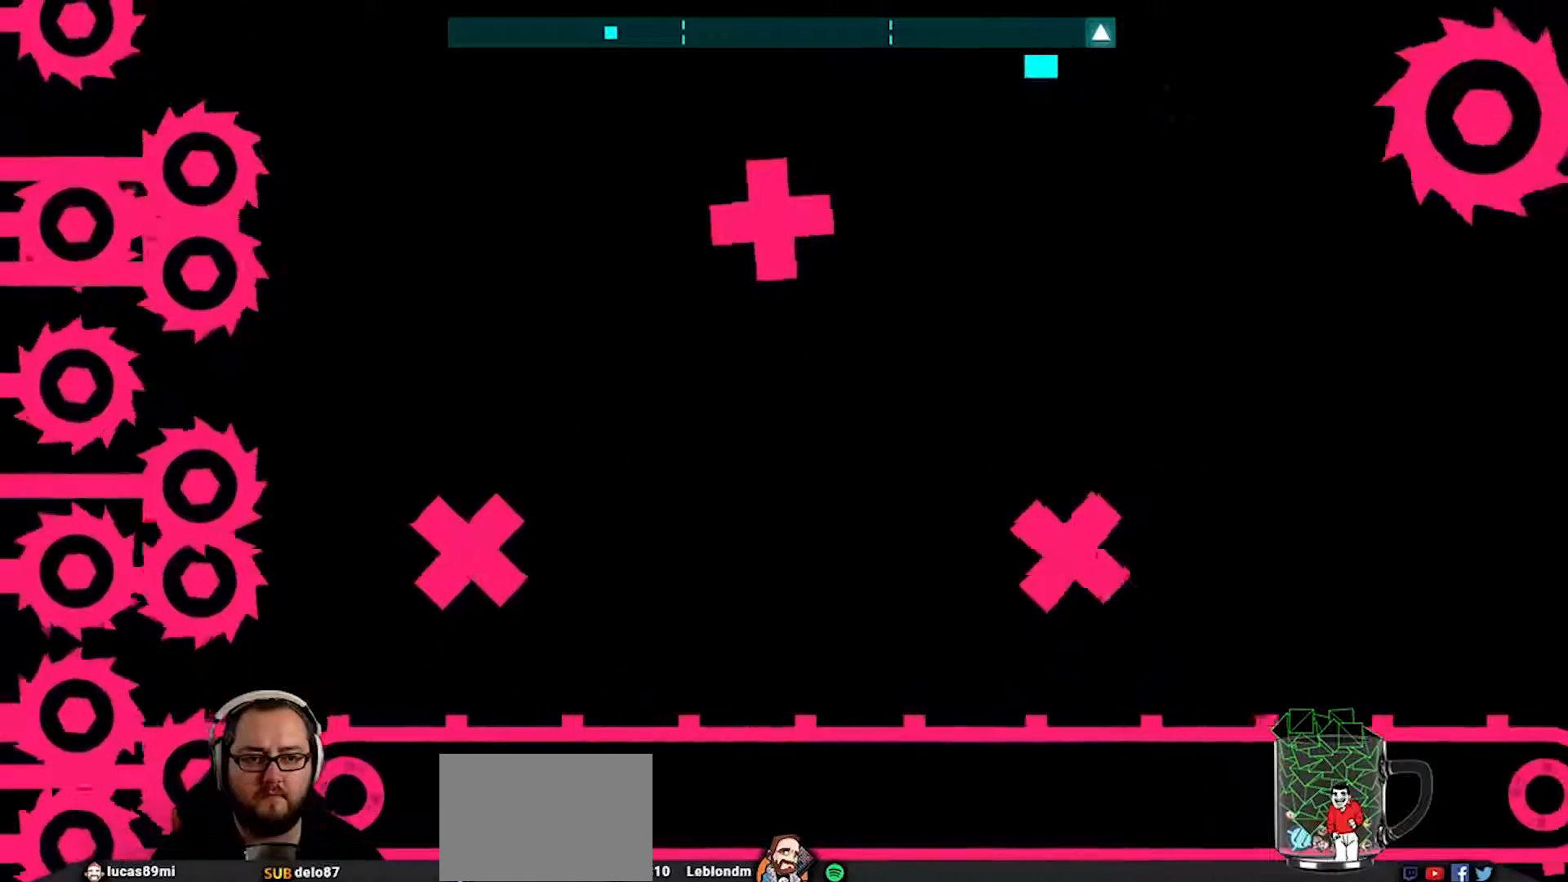
{"buttons": [], "left_stick": "center", "right_stick": "center", "events": [[50, "left_stick", "right"], [250, "left_stick", "center"]]}